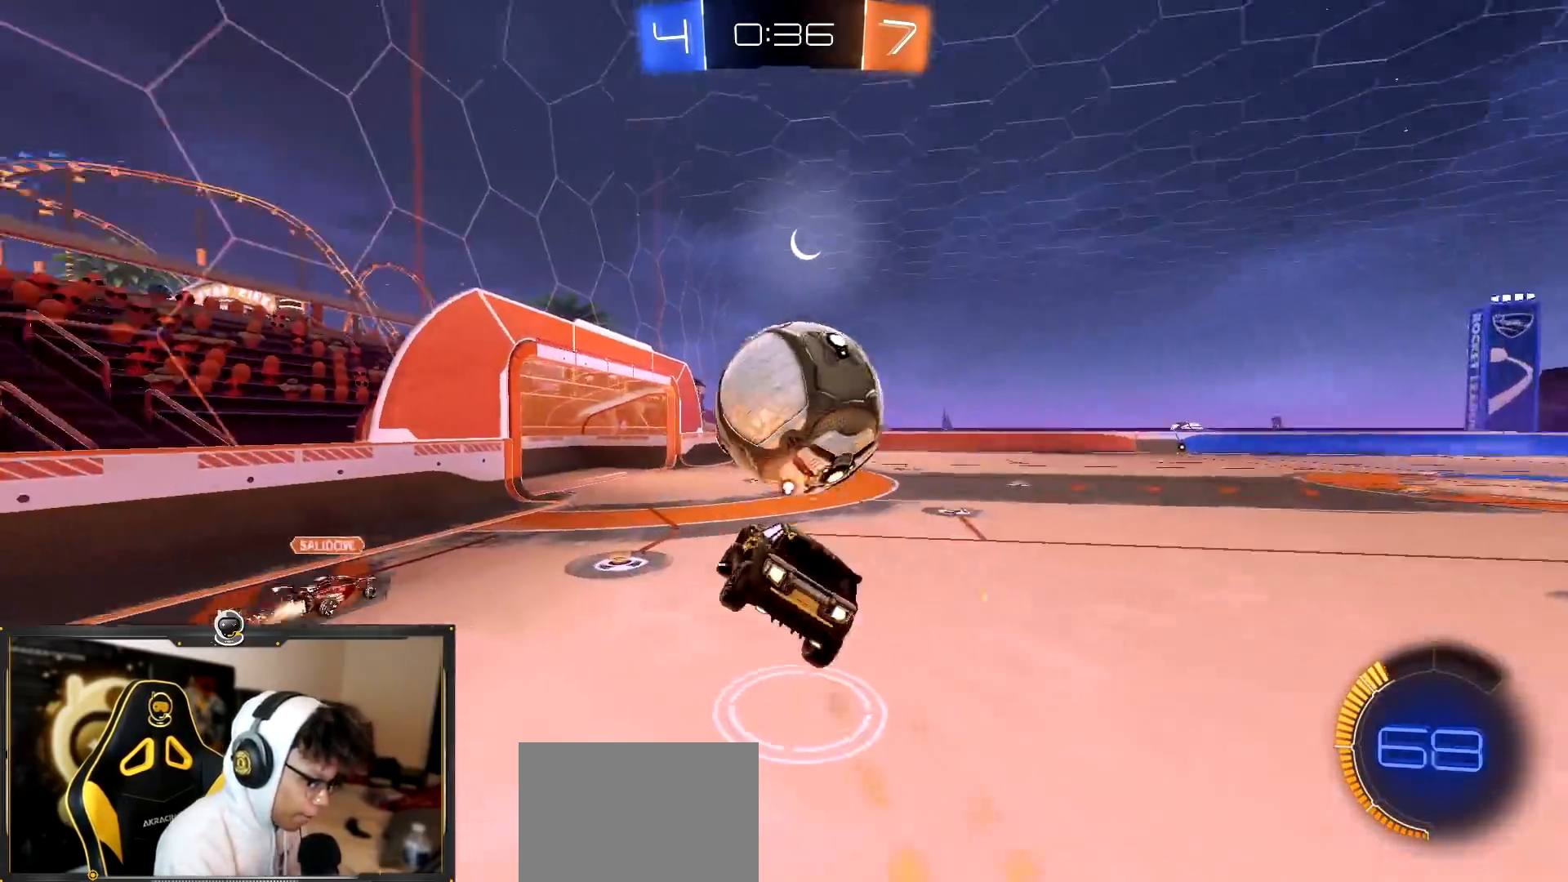
Gameplay with a controller (PlayStation layout); each line is a JSON object with the inputs held at the frame after it. "events" lists button and stick changes between this image and that frame as [ms after this image, input, new state], when the widget could be followed in between.
{"buttons": ["L1"], "left_stick": "down-right", "right_stick": "center", "events": [[100, "TRIANGLE", "up"], [367, "TRIANGLE", "down"], [383, "R2", "up"], [400, "L1", "down"], [433, "TRIANGLE", "up"]]}
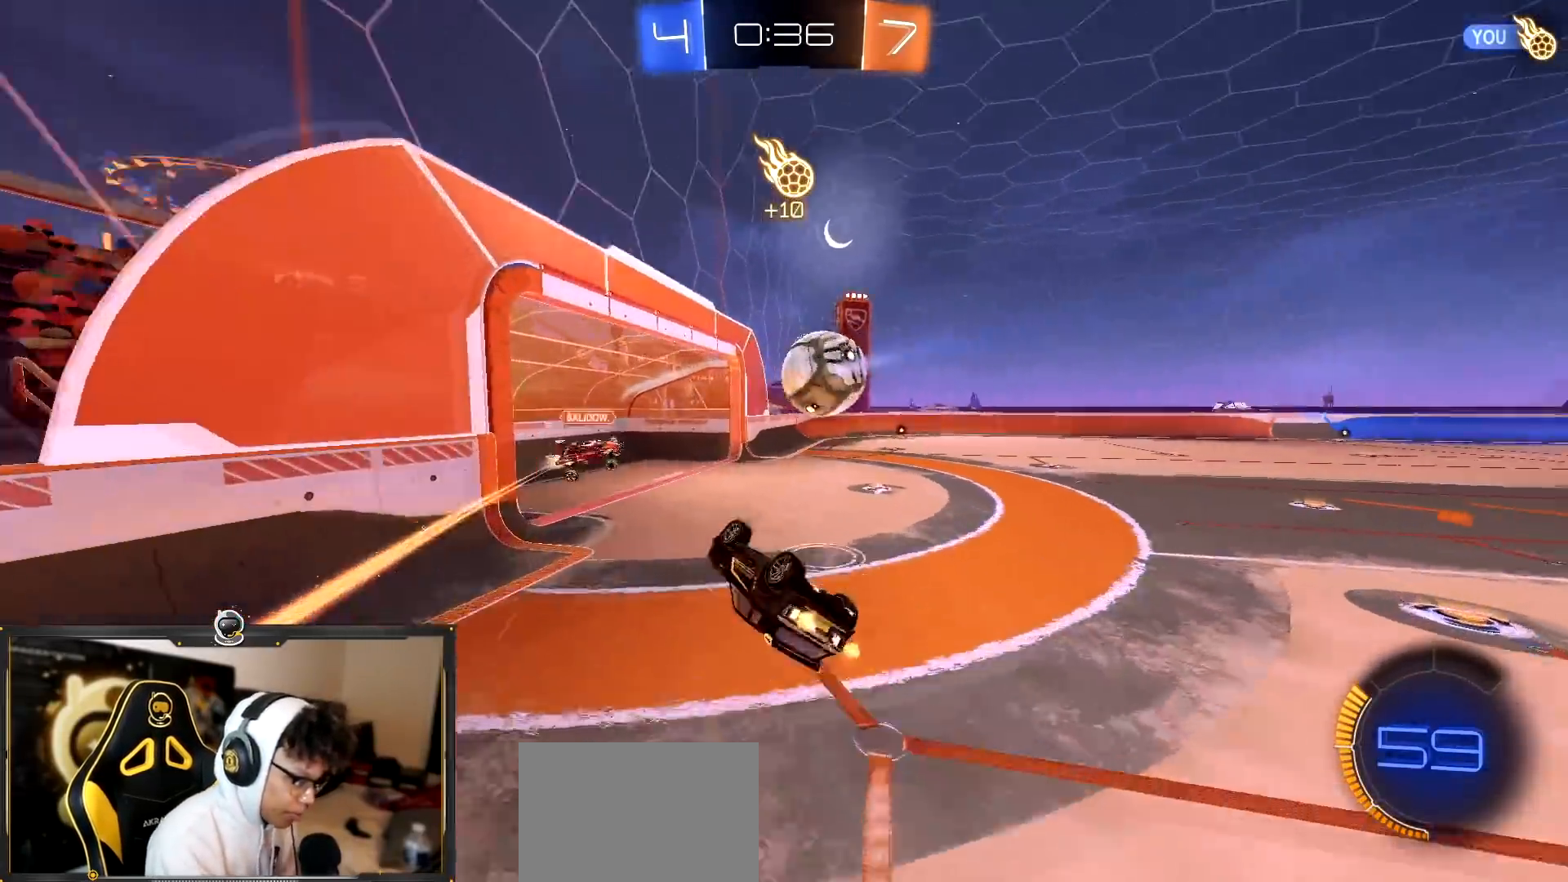
{"buttons": ["L1"], "left_stick": "right", "right_stick": "center", "events": [[17, "left_stick", "right"], [234, "L1", "up"], [234, "left_stick", "center"], [467, "L1", "down"], [484, "left_stick", "right"]]}
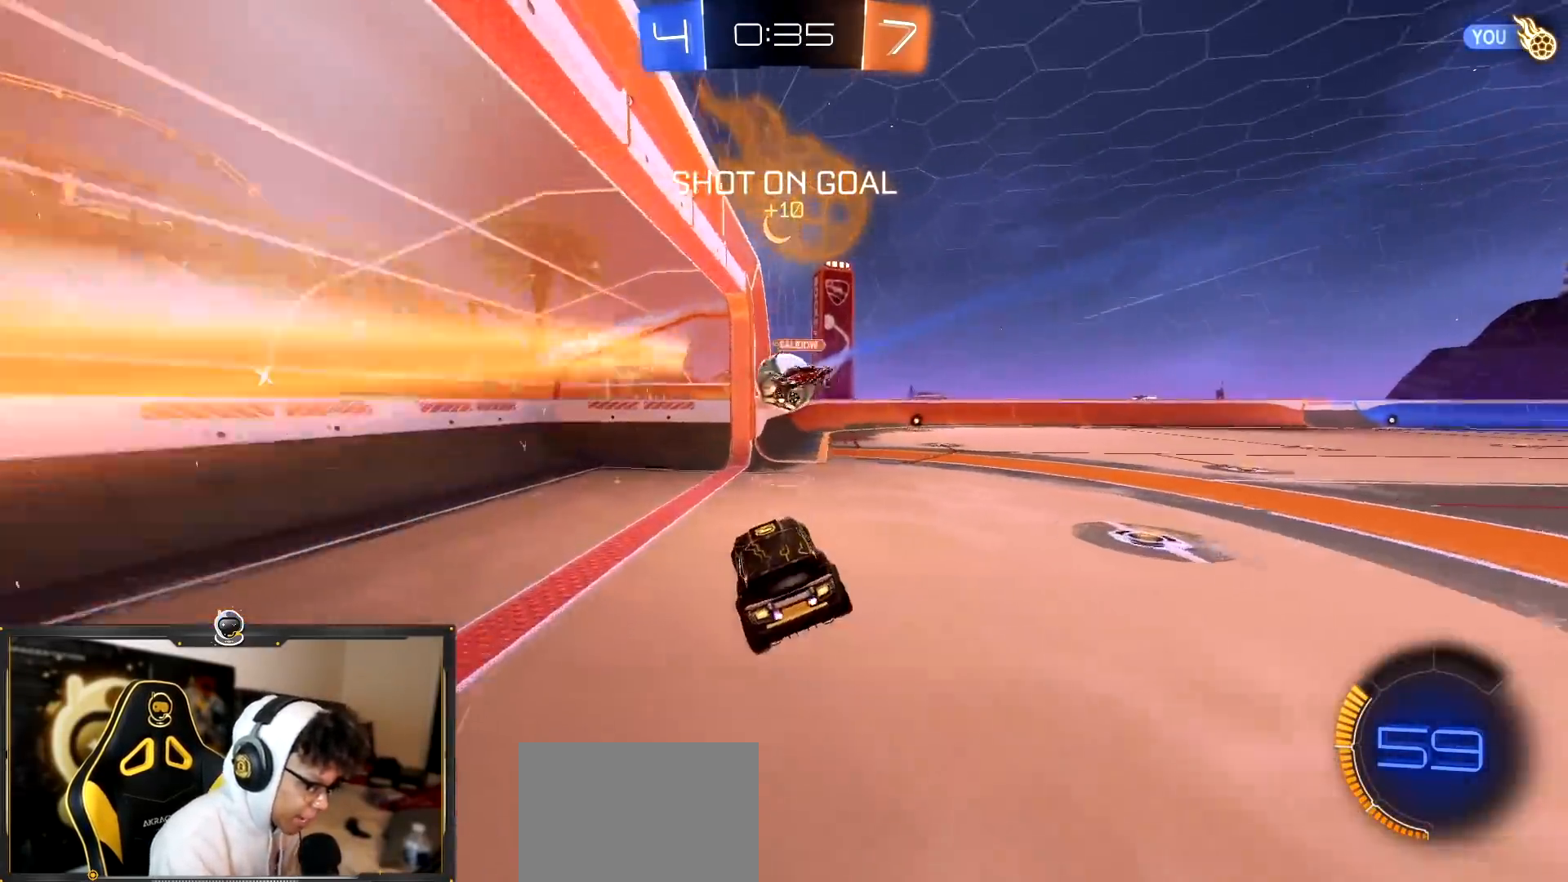
{"buttons": ["R1", "R2"], "left_stick": "right", "right_stick": "center", "events": [[33, "R2", "down"], [66, "L1", "up"], [133, "R1", "down"]]}
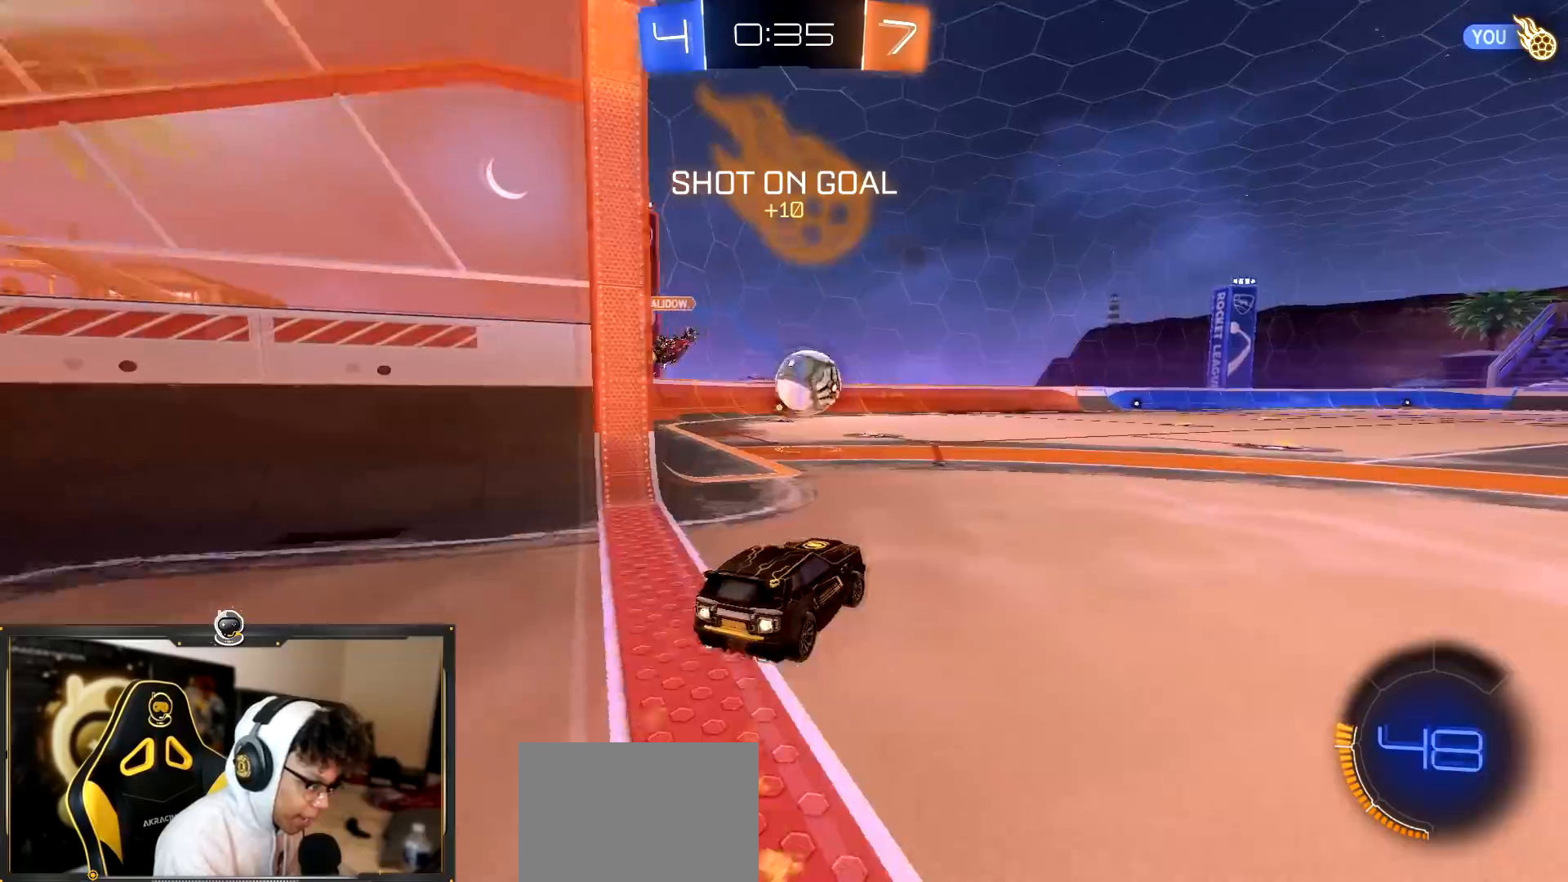
{"buttons": ["R1", "R2"], "left_stick": "left", "right_stick": "center", "events": [[100, "left_stick", "left"], [267, "TRIANGLE", "down"], [384, "TRIANGLE", "up"]]}
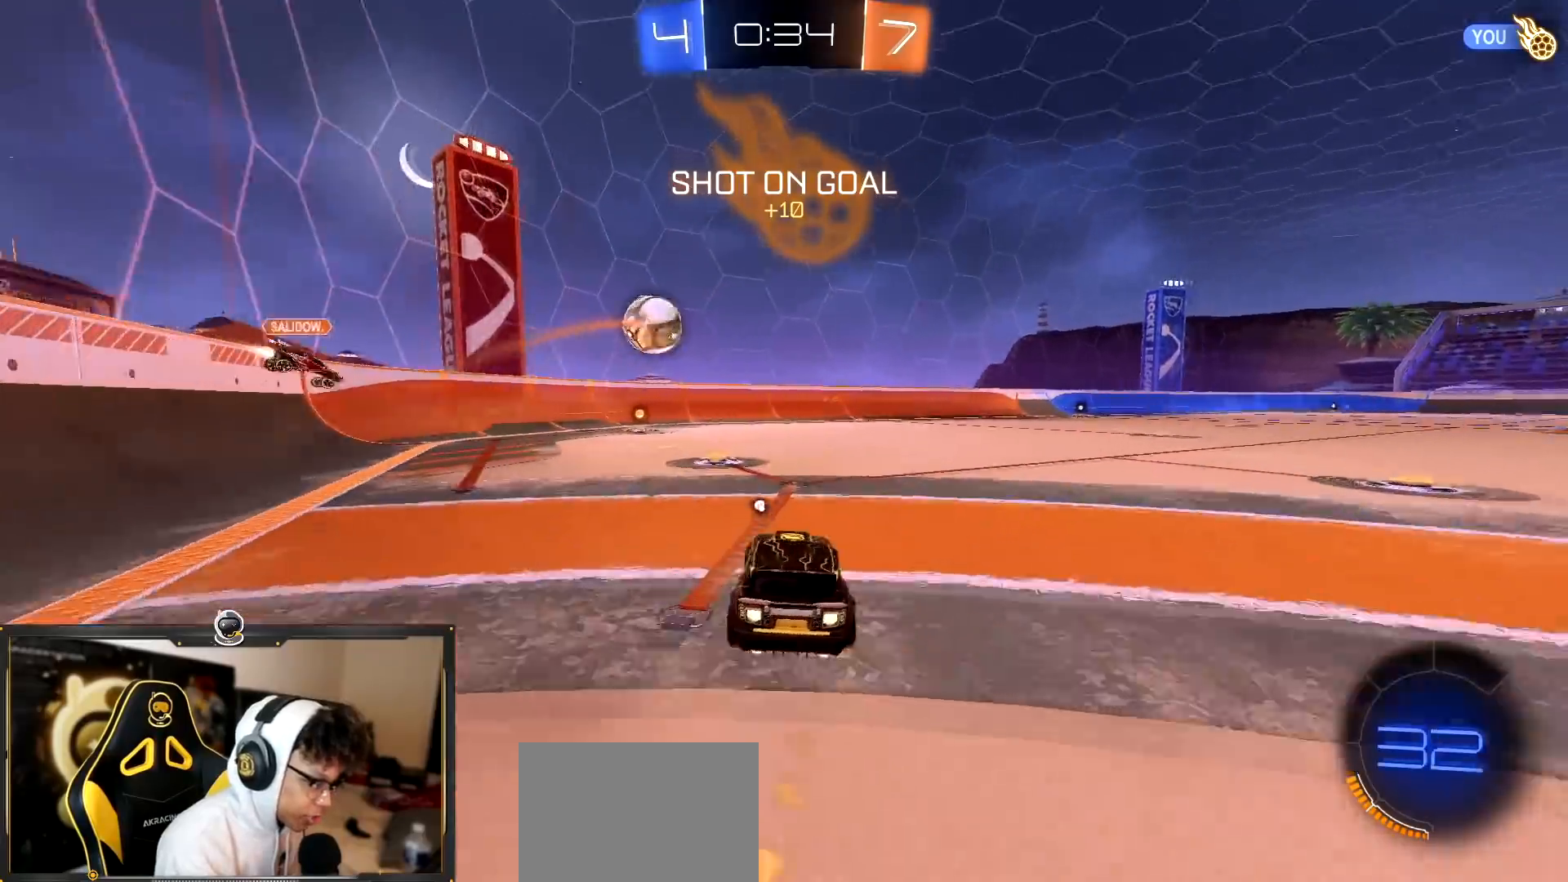
{"buttons": ["R2"], "left_stick": "center", "right_stick": "center", "events": [[133, "left_stick", "center"], [166, "TRIANGLE", "down"], [216, "left_stick", "right"], [266, "TRIANGLE", "up"], [383, "left_stick", "center"], [467, "R1", "up"]]}
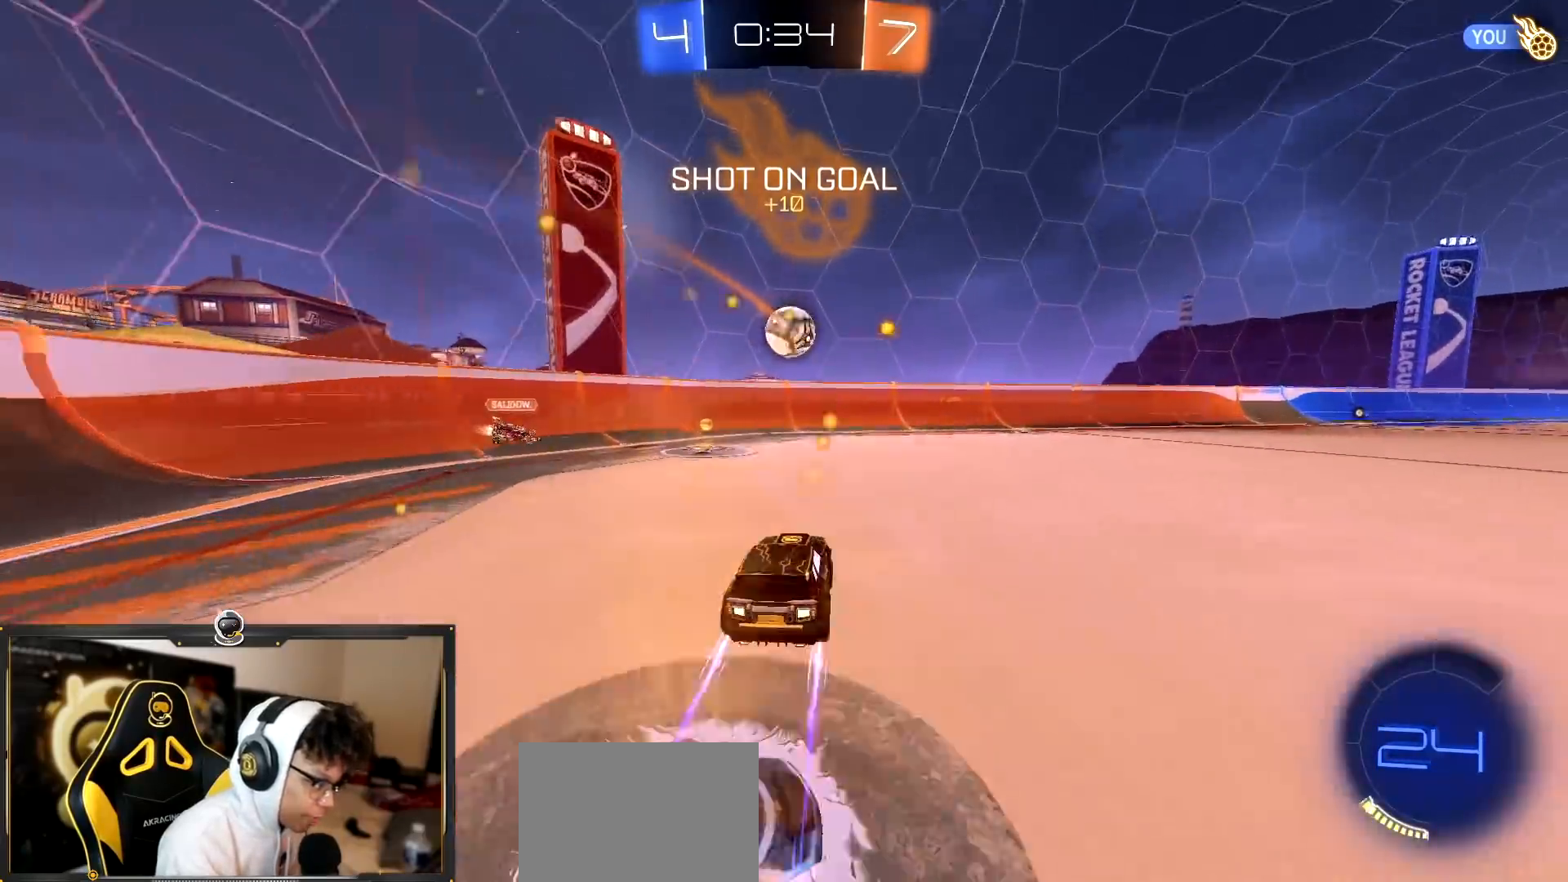
{"buttons": ["R2"], "left_stick": "right", "right_stick": "center", "events": [[350, "left_stick", "right"], [417, "left_stick", "center"], [484, "left_stick", "right"]]}
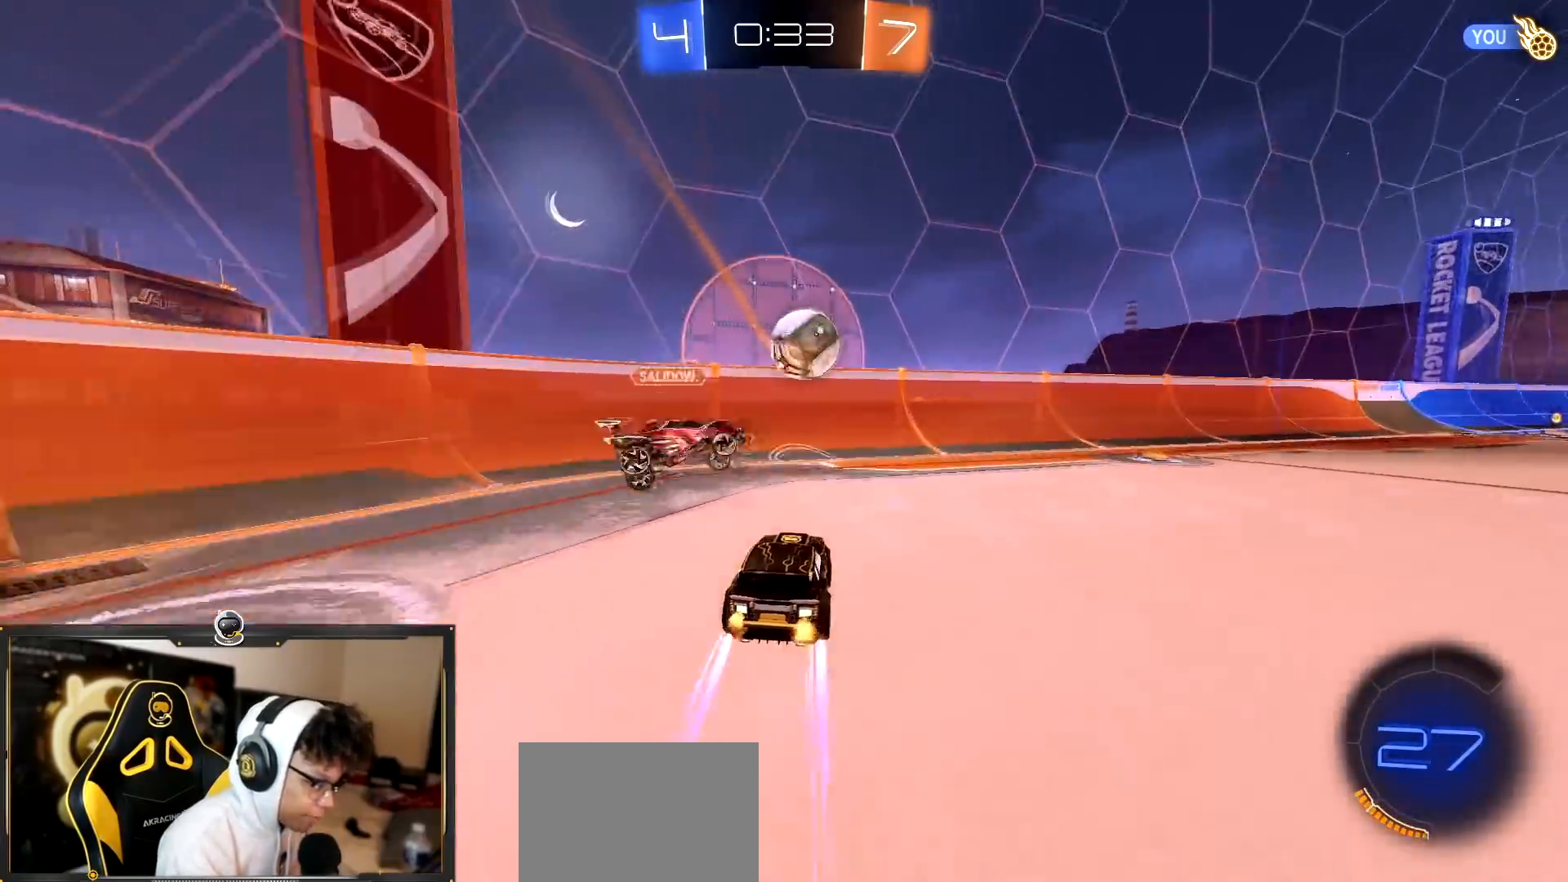
{"buttons": ["R2"], "left_stick": "right", "right_stick": "center", "events": [[300, "R1", "down"], [483, "R1", "up"]]}
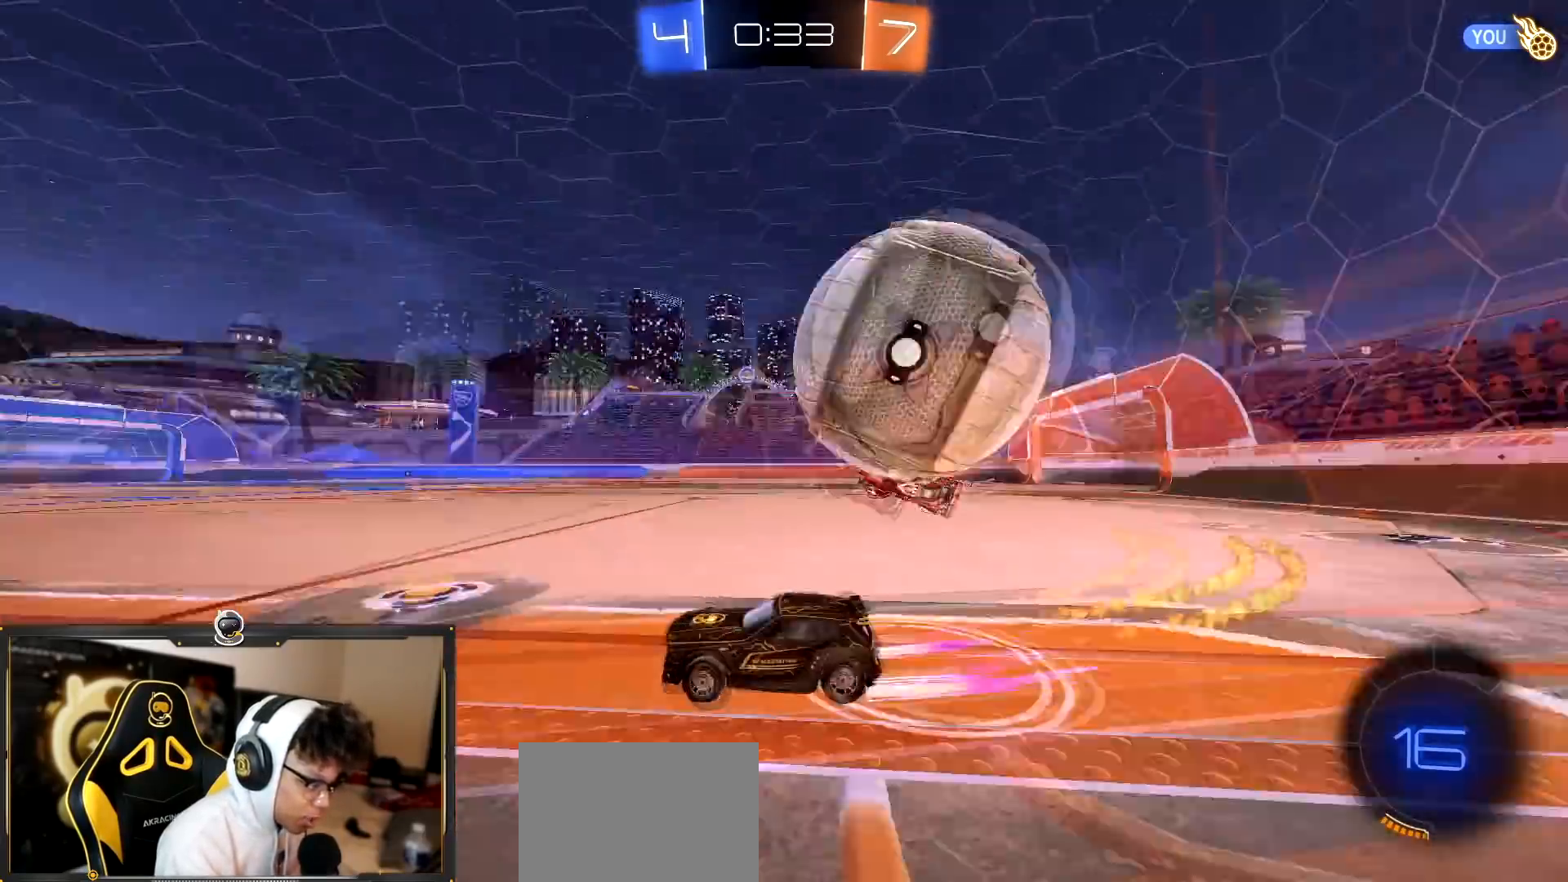
{"buttons": ["R2"], "left_stick": "left", "right_stick": "center", "events": [[50, "left_stick", "center"], [100, "left_stick", "left"], [234, "left_stick", "right"], [417, "left_stick", "left"]]}
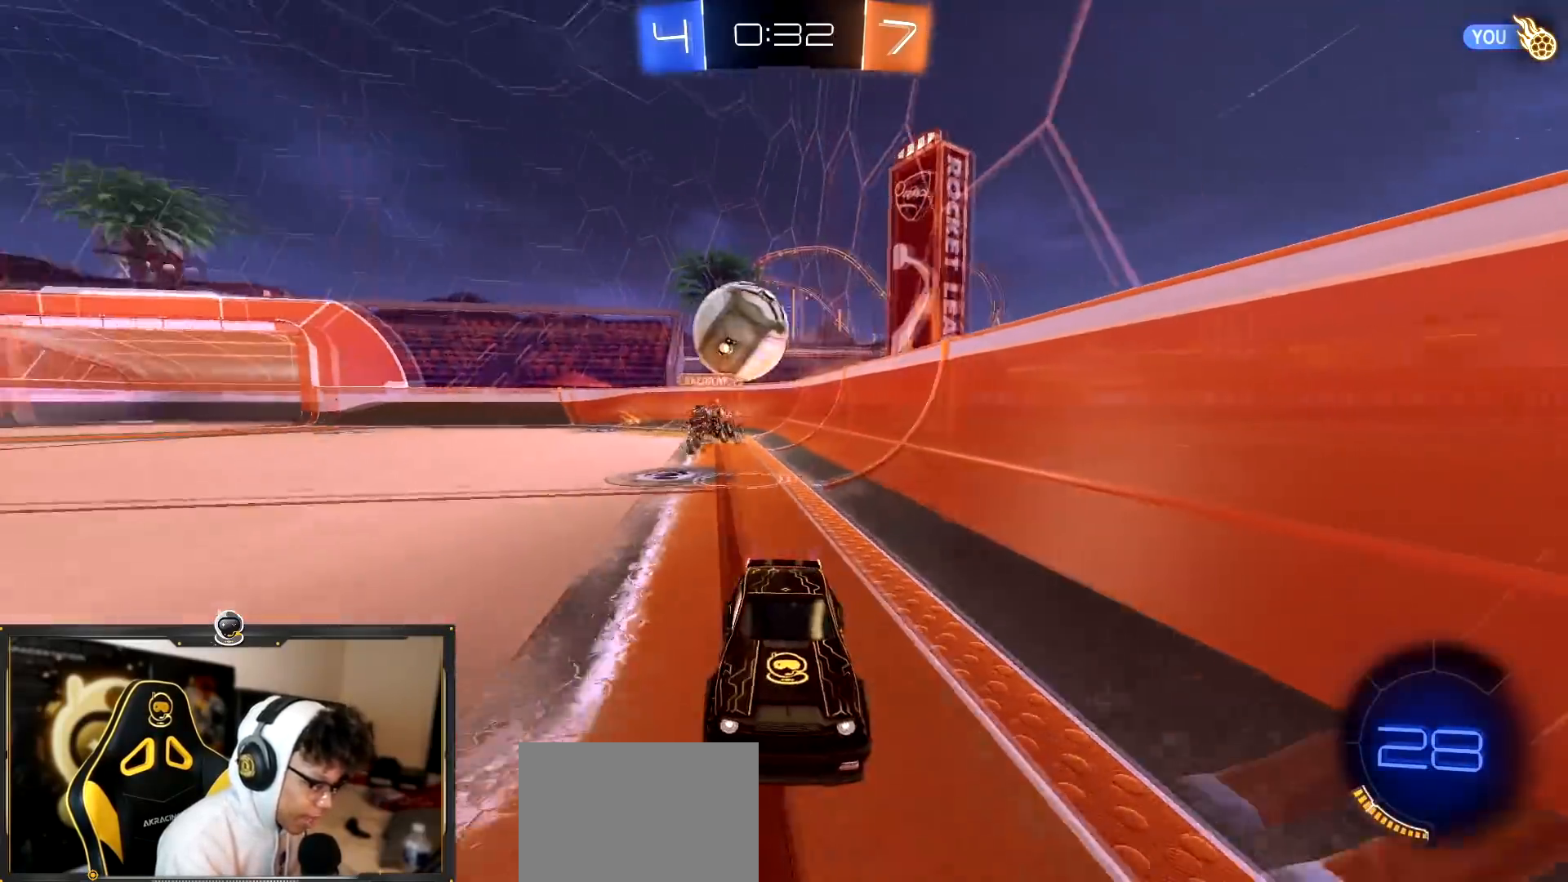
{"buttons": ["R2"], "left_stick": "center", "right_stick": "center", "events": [[100, "left_stick", "right"], [183, "R1", "down"], [216, "left_stick", "center"], [266, "left_stick", "left"], [333, "R1", "up"], [383, "left_stick", "right"], [467, "left_stick", "center"]]}
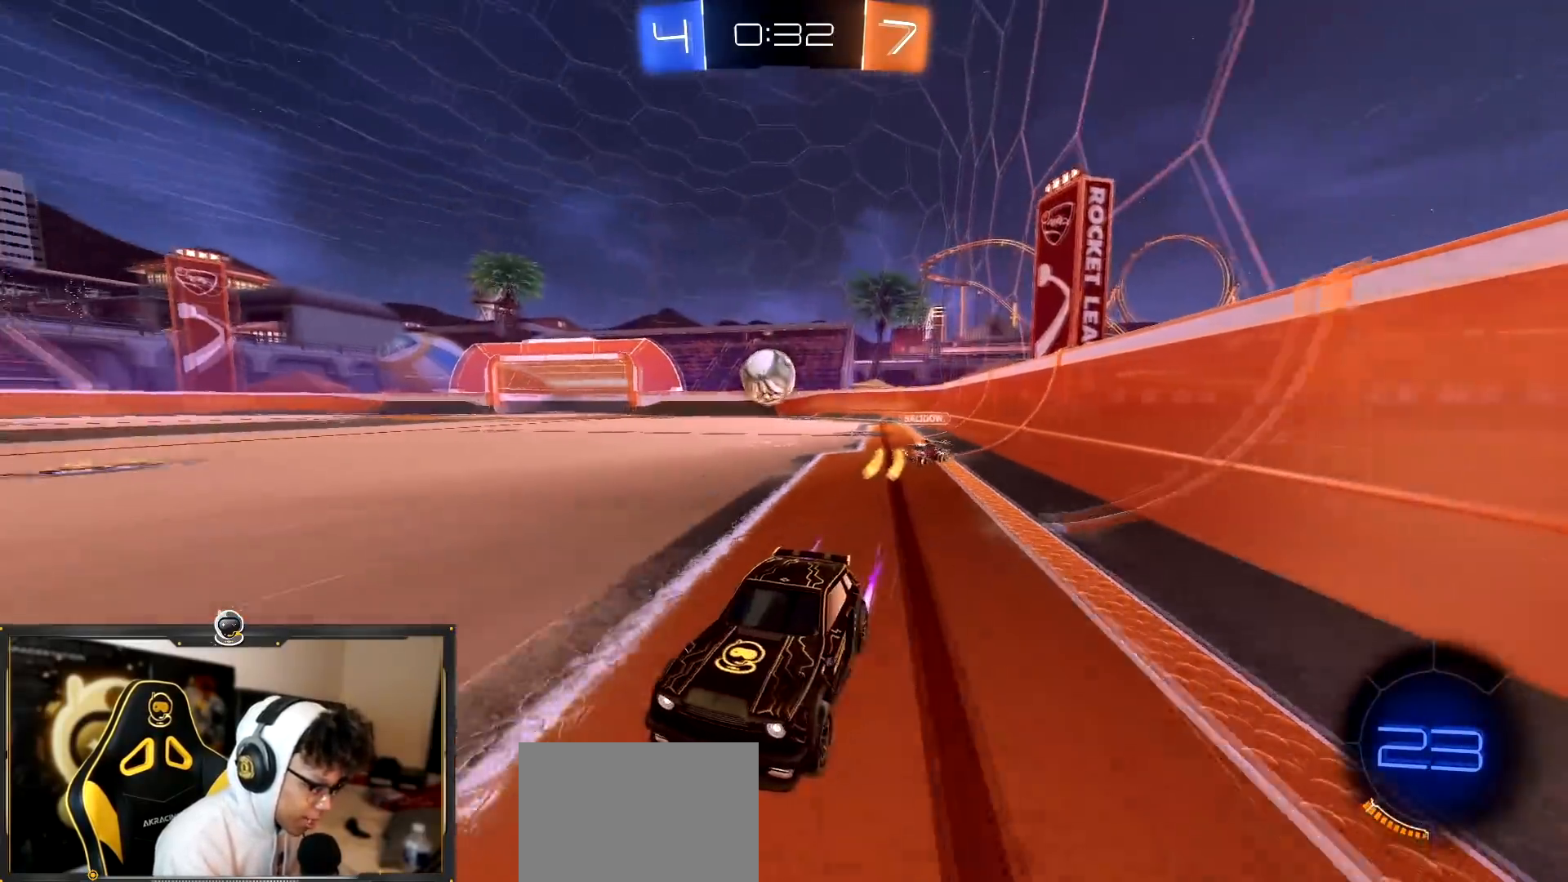
{"buttons": ["R1", "R2"], "left_stick": "right", "right_stick": "center", "events": [[50, "L1", "down"], [50, "left_stick", "right"], [150, "R1", "down"], [184, "L1", "up"]]}
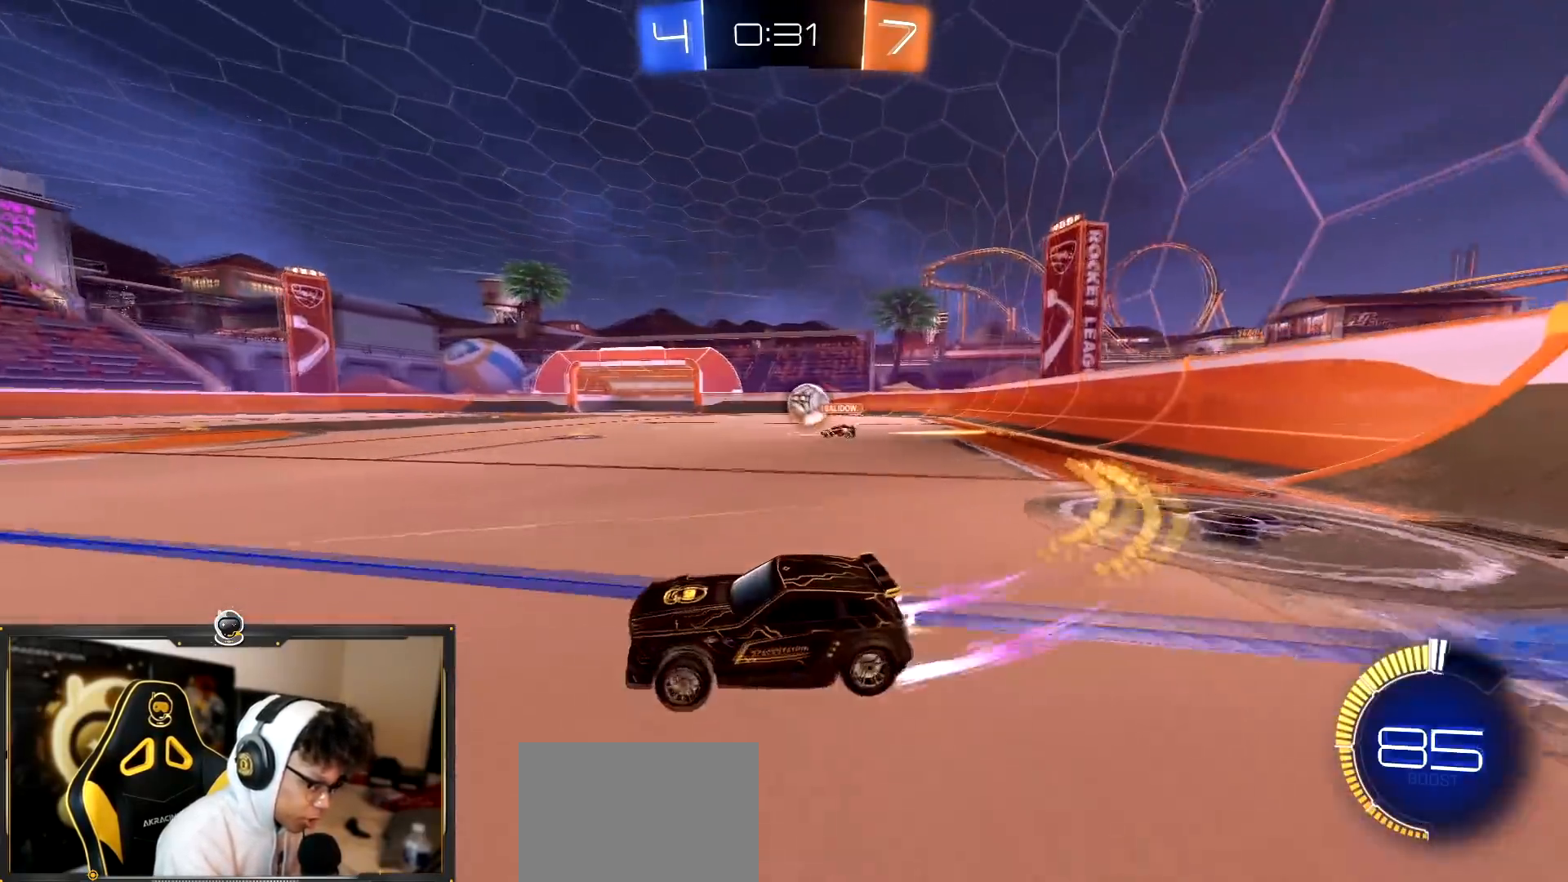
{"buttons": ["L2"], "left_stick": "right", "right_stick": "center", "events": [[250, "R1", "up"], [317, "L2", "down"], [333, "R2", "up"]]}
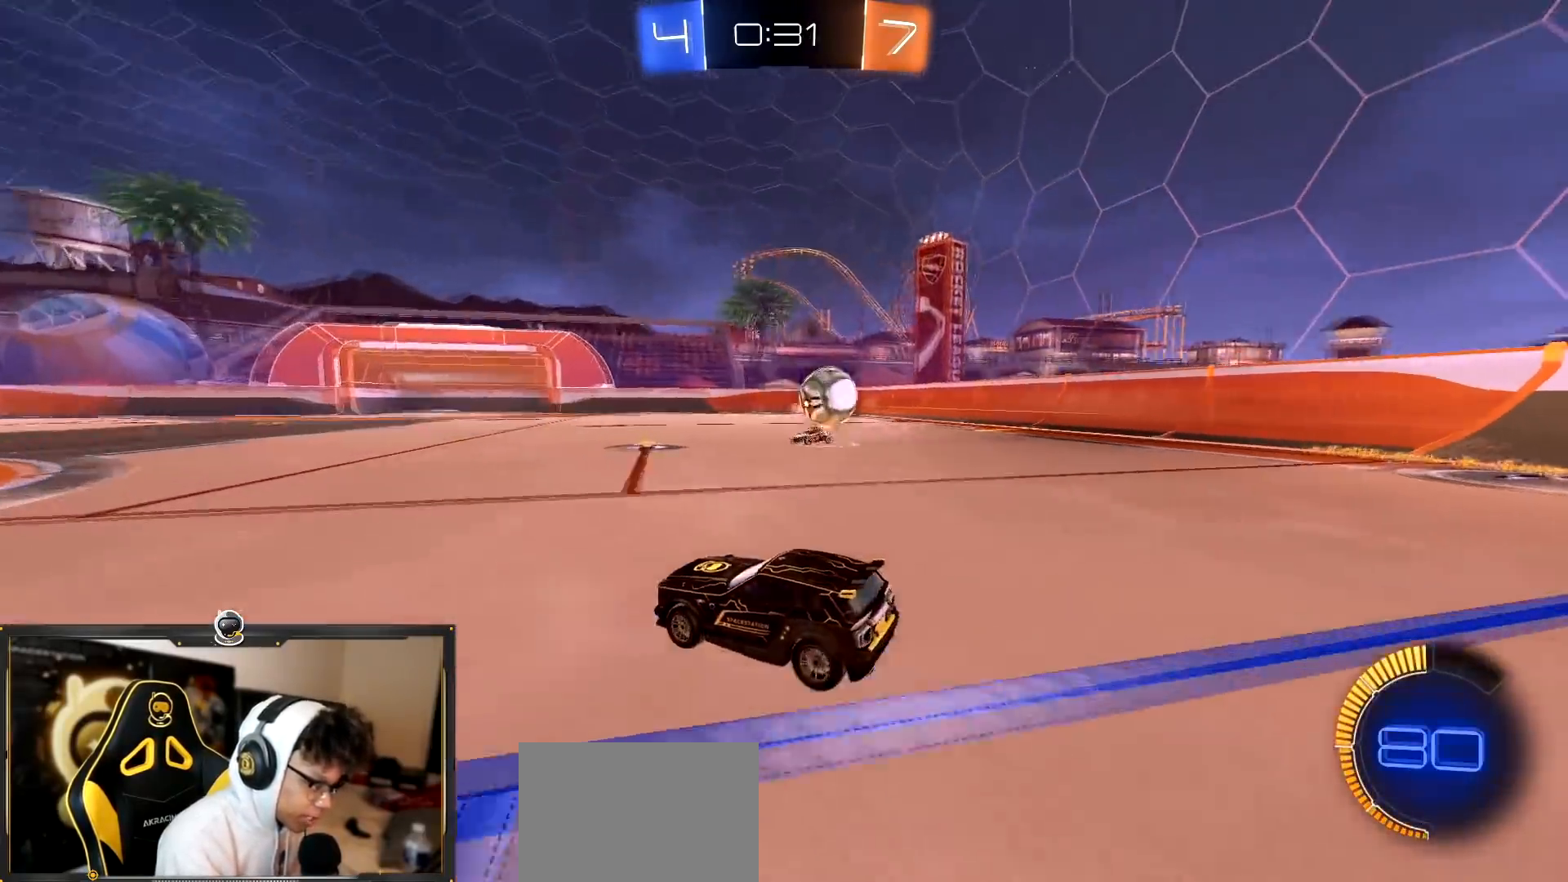
{"buttons": ["CROSS", "L2"], "left_stick": "right", "right_stick": "center", "events": [[501, "CROSS", "down"]]}
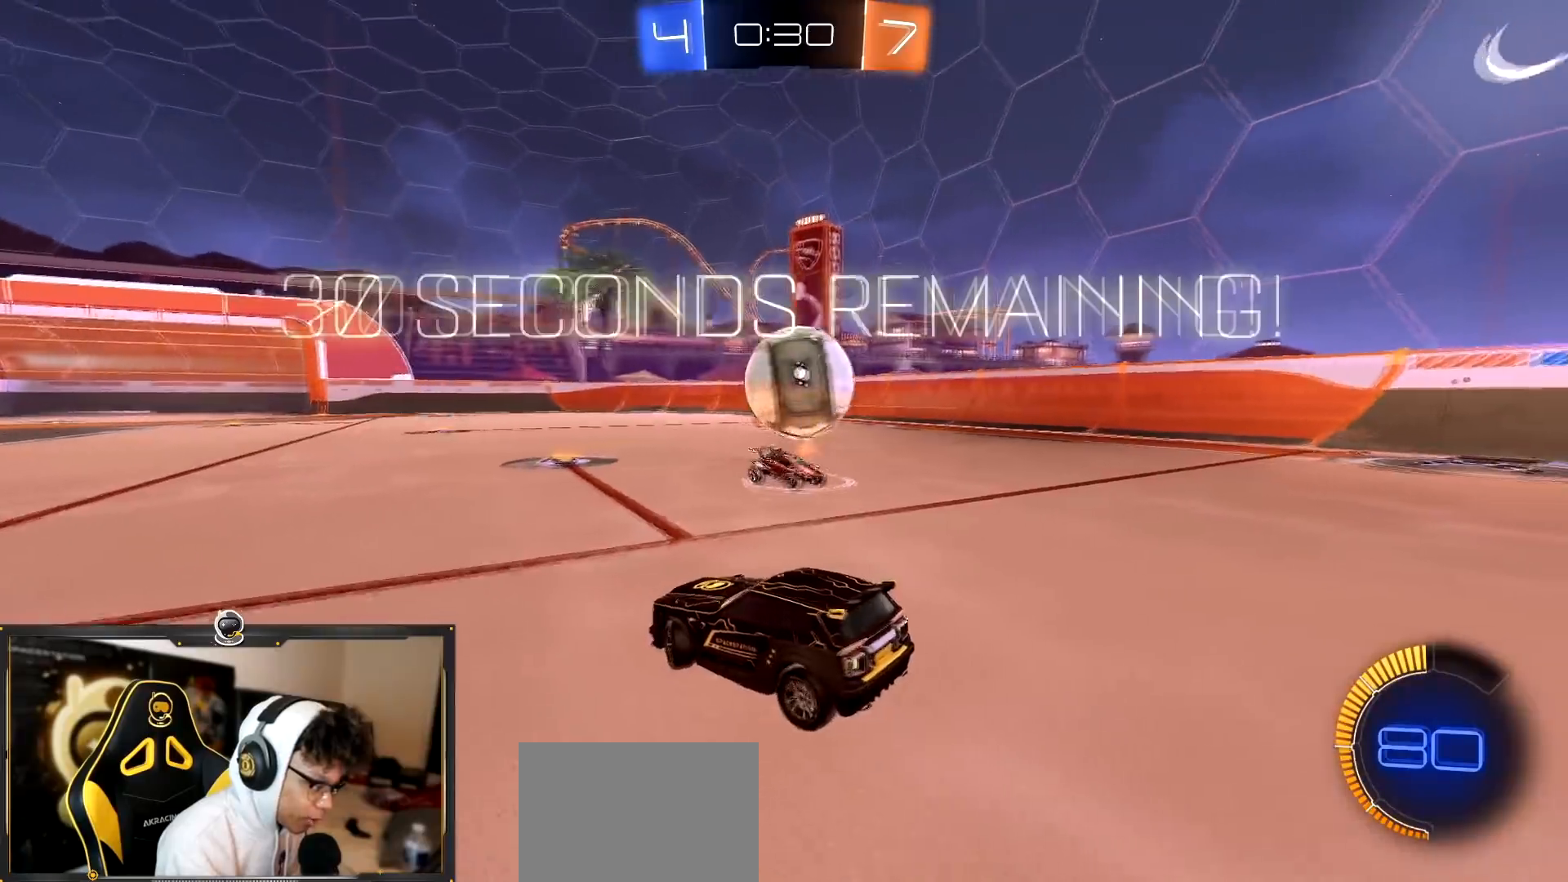
{"buttons": ["CROSS", "L2", "R1", "R2"], "left_stick": "up-right", "right_stick": "center", "events": [[33, "left_stick", "down-right"], [166, "CROSS", "up"], [250, "R2", "down"], [350, "R1", "down"], [367, "CROSS", "down"], [483, "left_stick", "up-right"]]}
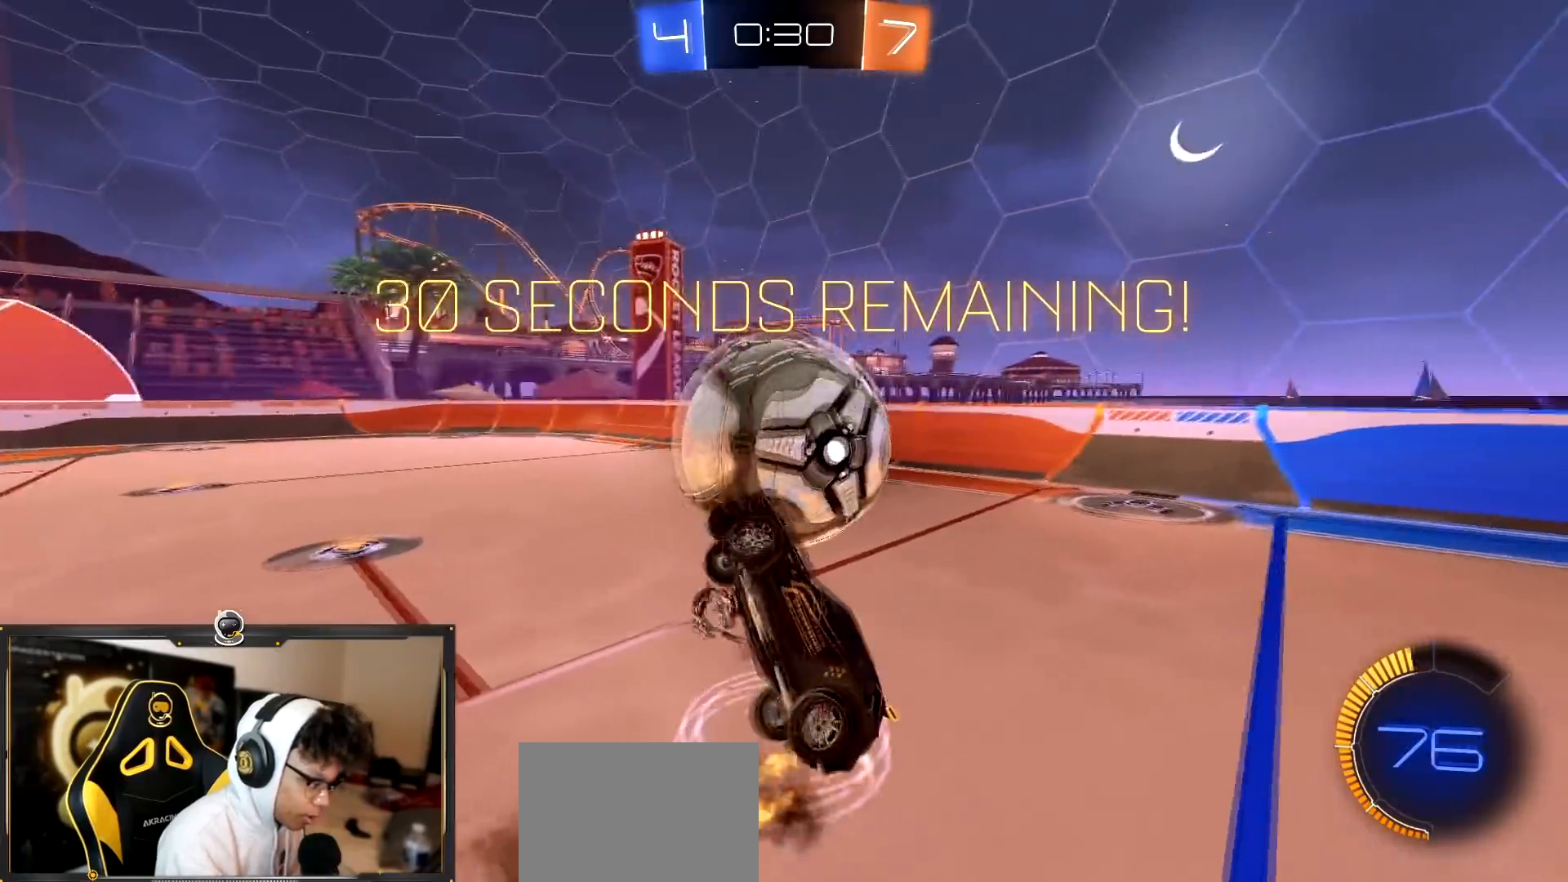
{"buttons": ["R2"], "left_stick": "up", "right_stick": "center", "events": [[100, "CROSS", "up"], [100, "left_stick", "down-right"], [217, "left_stick", "up-right"], [334, "left_stick", "center"], [417, "L2", "up"], [417, "R1", "up"], [450, "left_stick", "up"]]}
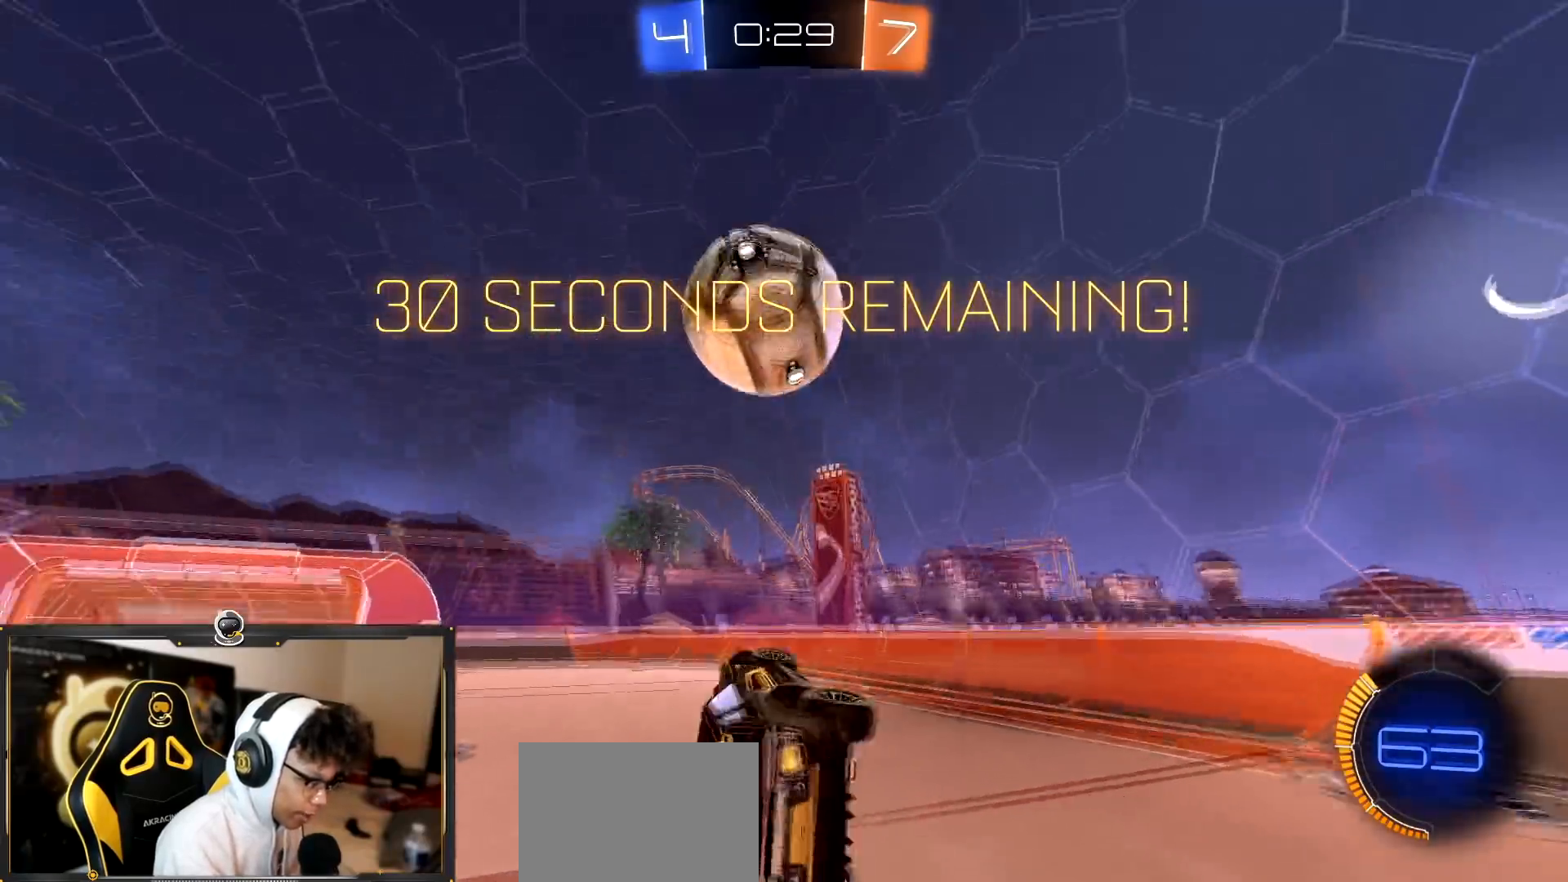
{"buttons": ["R2"], "left_stick": "up-right", "right_stick": "down-left", "events": [[66, "left_stick", "up-right"], [300, "right_stick", "down-left"]]}
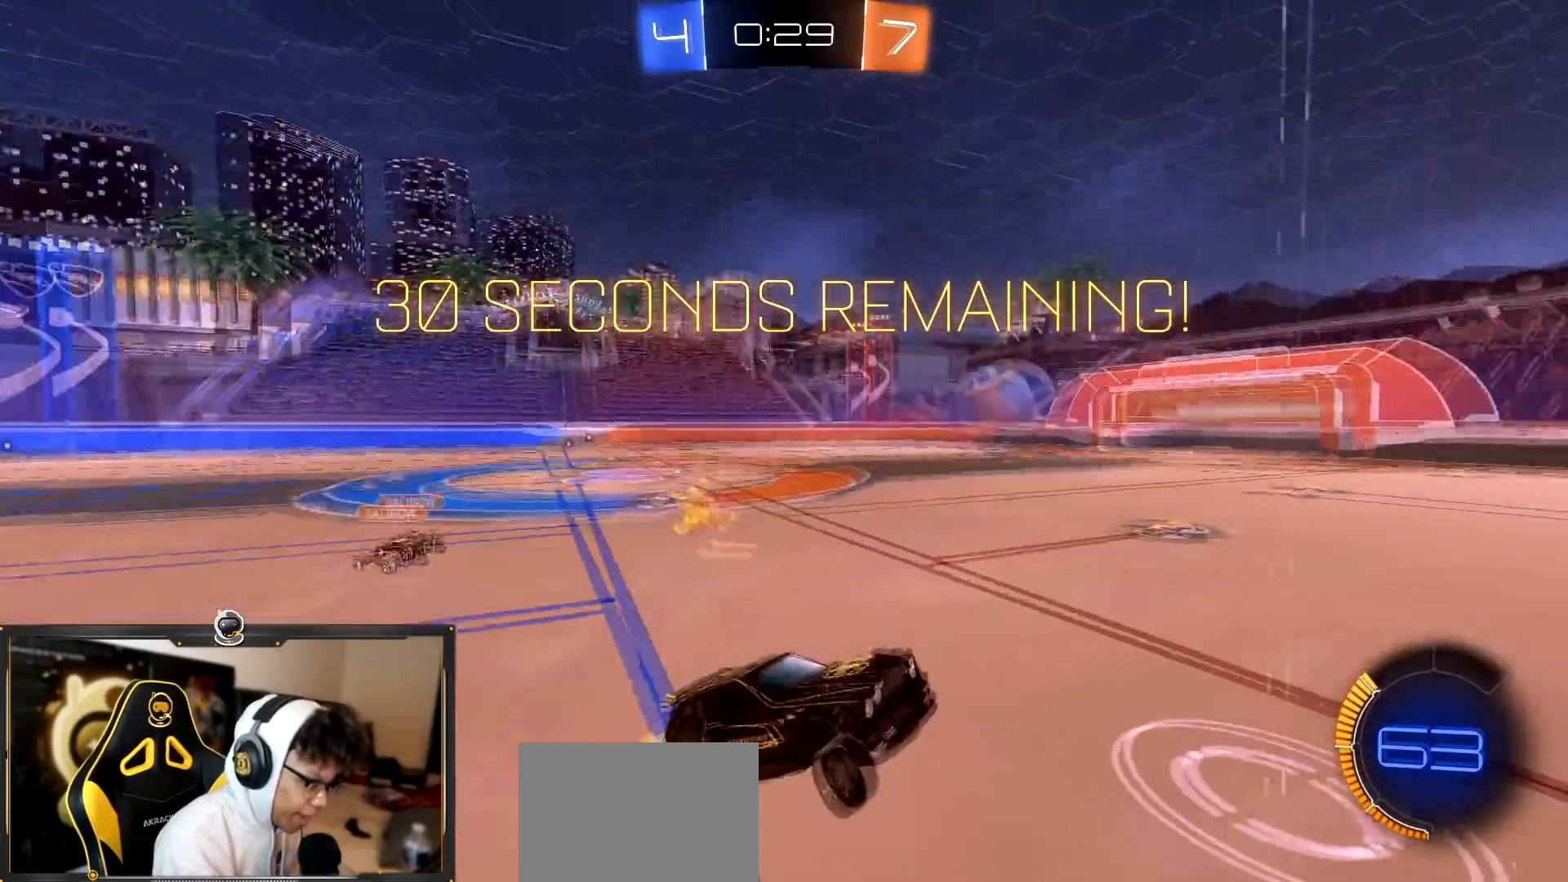
{"buttons": ["R1", "R2"], "left_stick": "left", "right_stick": "center", "events": [[217, "right_stick", "down"], [267, "R1", "down"], [284, "left_stick", "center"], [367, "right_stick", "center"], [400, "left_stick", "left"]]}
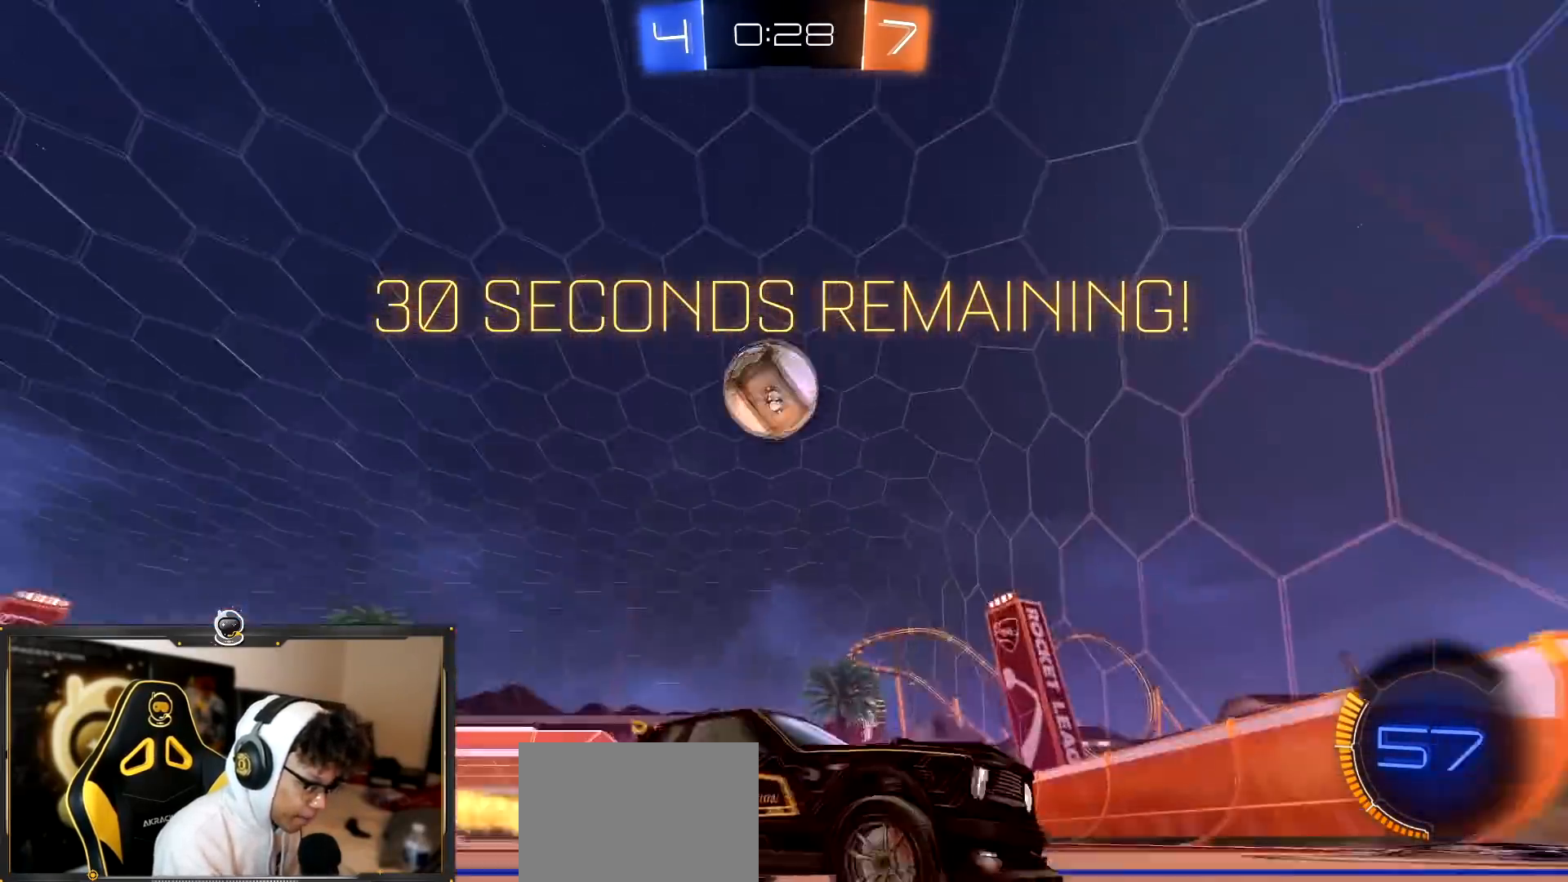
{"buttons": ["R2"], "left_stick": "left", "right_stick": "center", "events": [[16, "L1", "down"], [166, "L1", "up"], [400, "R1", "up"]]}
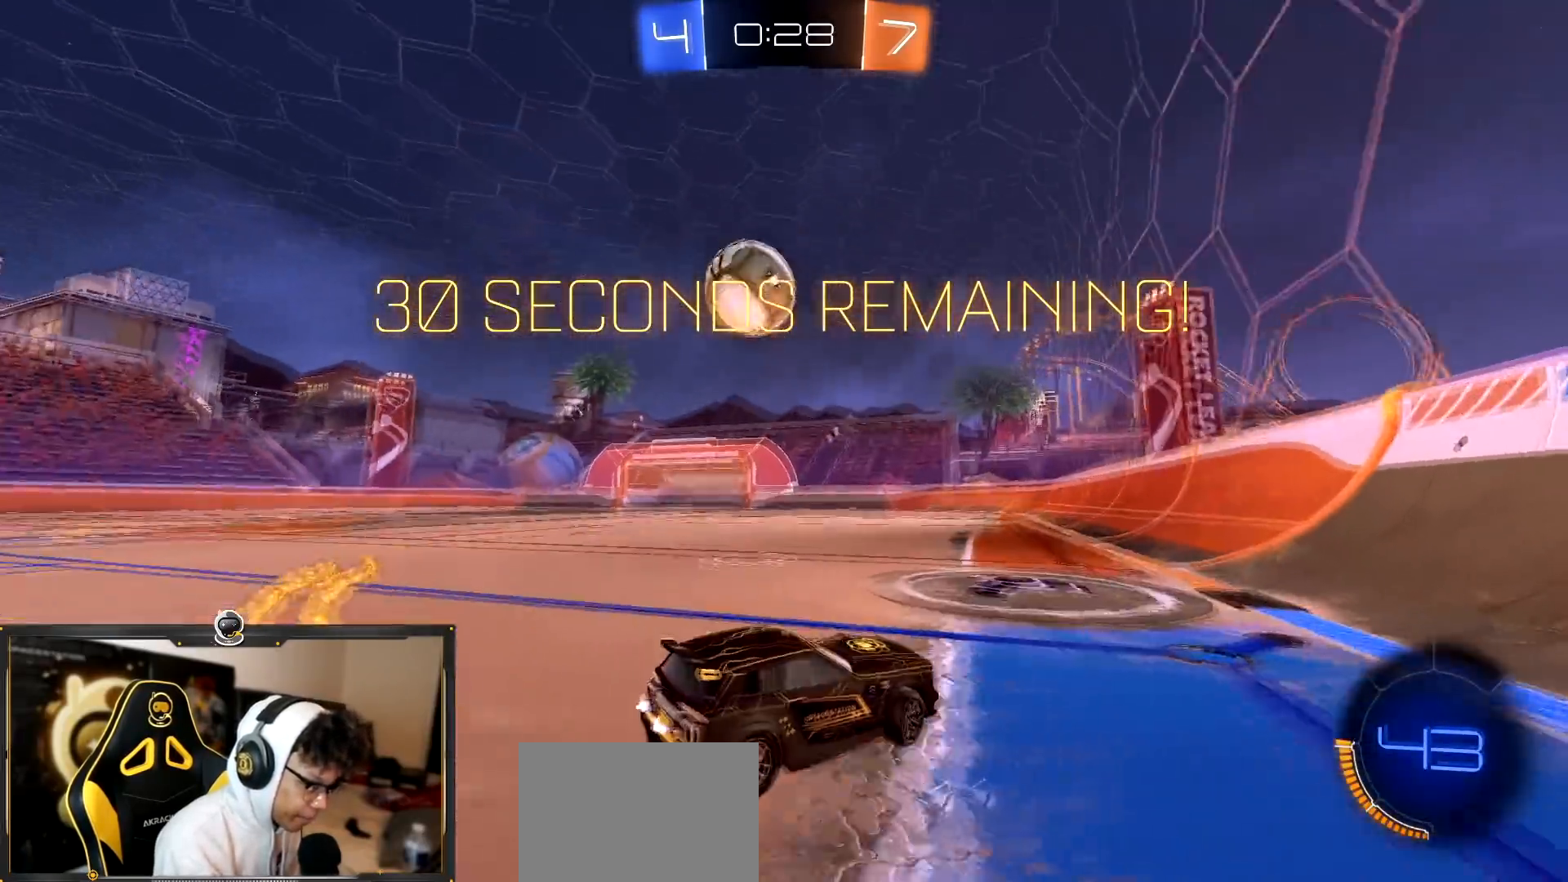
{"buttons": ["R2"], "left_stick": "left", "right_stick": "center", "events": [[50, "left_stick", "center"], [217, "left_stick", "left"], [234, "R1", "down"], [400, "R1", "up"]]}
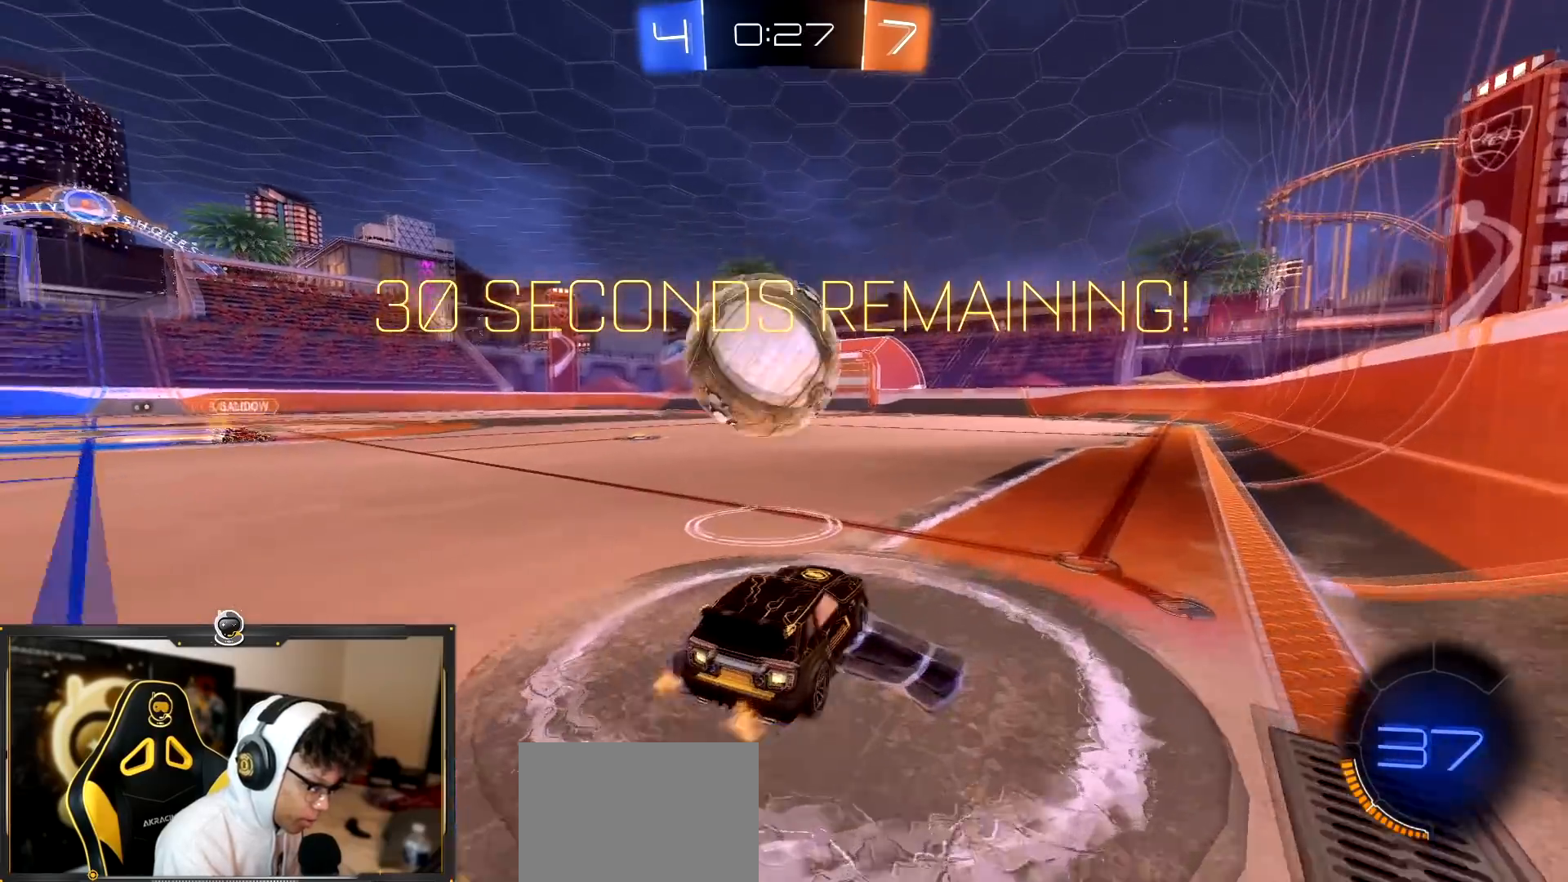
{"buttons": ["L2"], "left_stick": "left", "right_stick": "center", "events": [[16, "R2", "up"], [100, "R2", "down"], [216, "left_stick", "center"], [233, "R1", "down"], [266, "left_stick", "right"], [333, "R1", "up"], [433, "R2", "up"], [433, "left_stick", "center"], [467, "L2", "down"], [483, "left_stick", "left"]]}
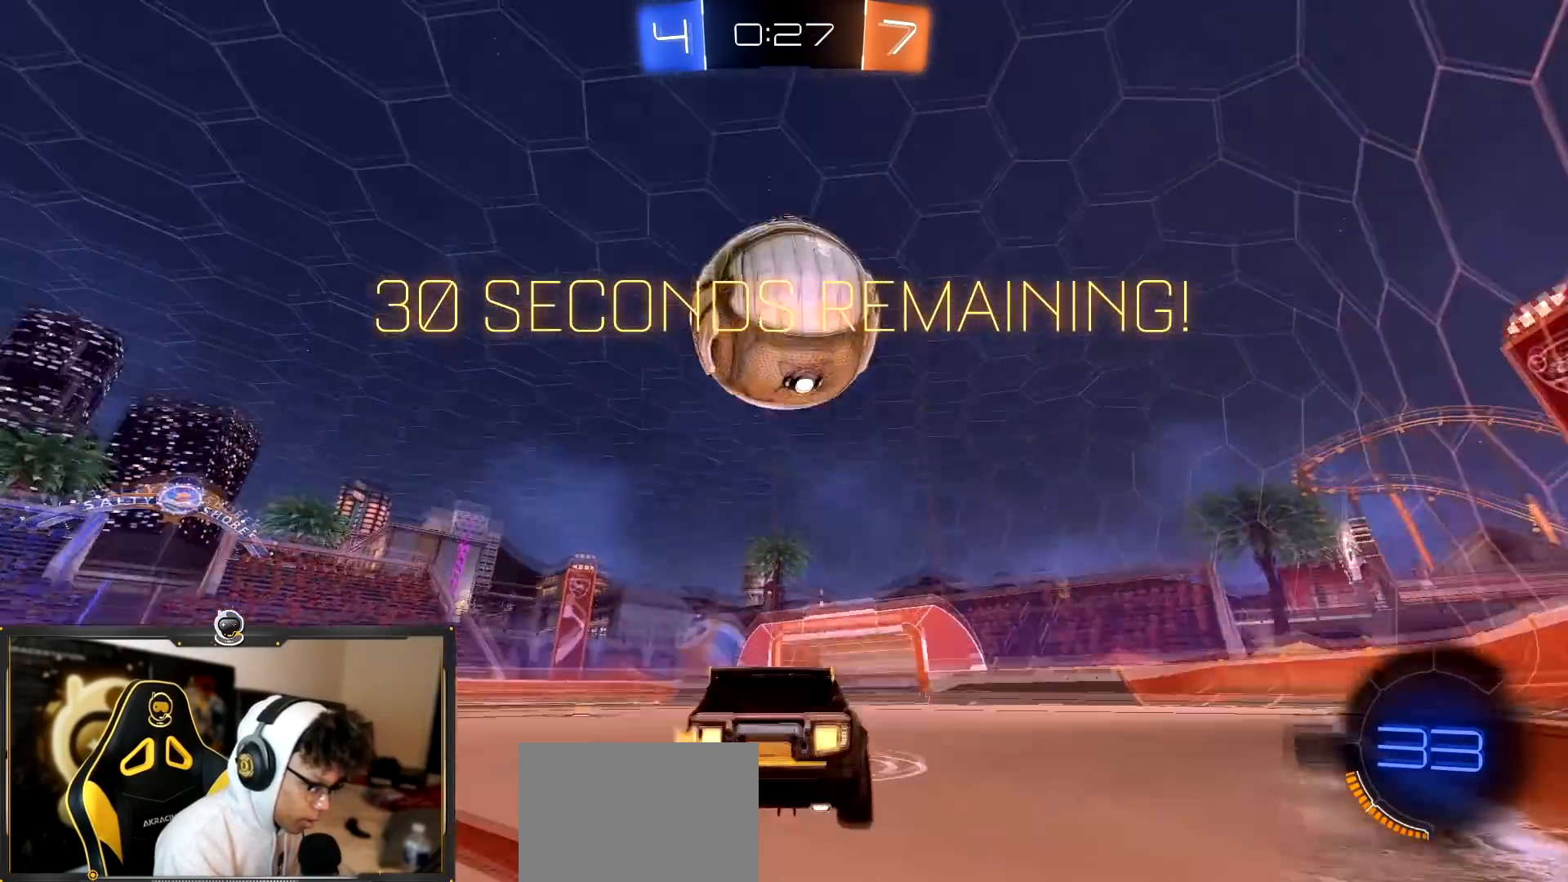
{"buttons": [], "left_stick": "center", "right_stick": "center", "events": [[50, "left_stick", "center"], [67, "TRIANGLE", "down"], [100, "R2", "down"], [117, "L2", "up"], [217, "TRIANGLE", "up"], [334, "R2", "up"]]}
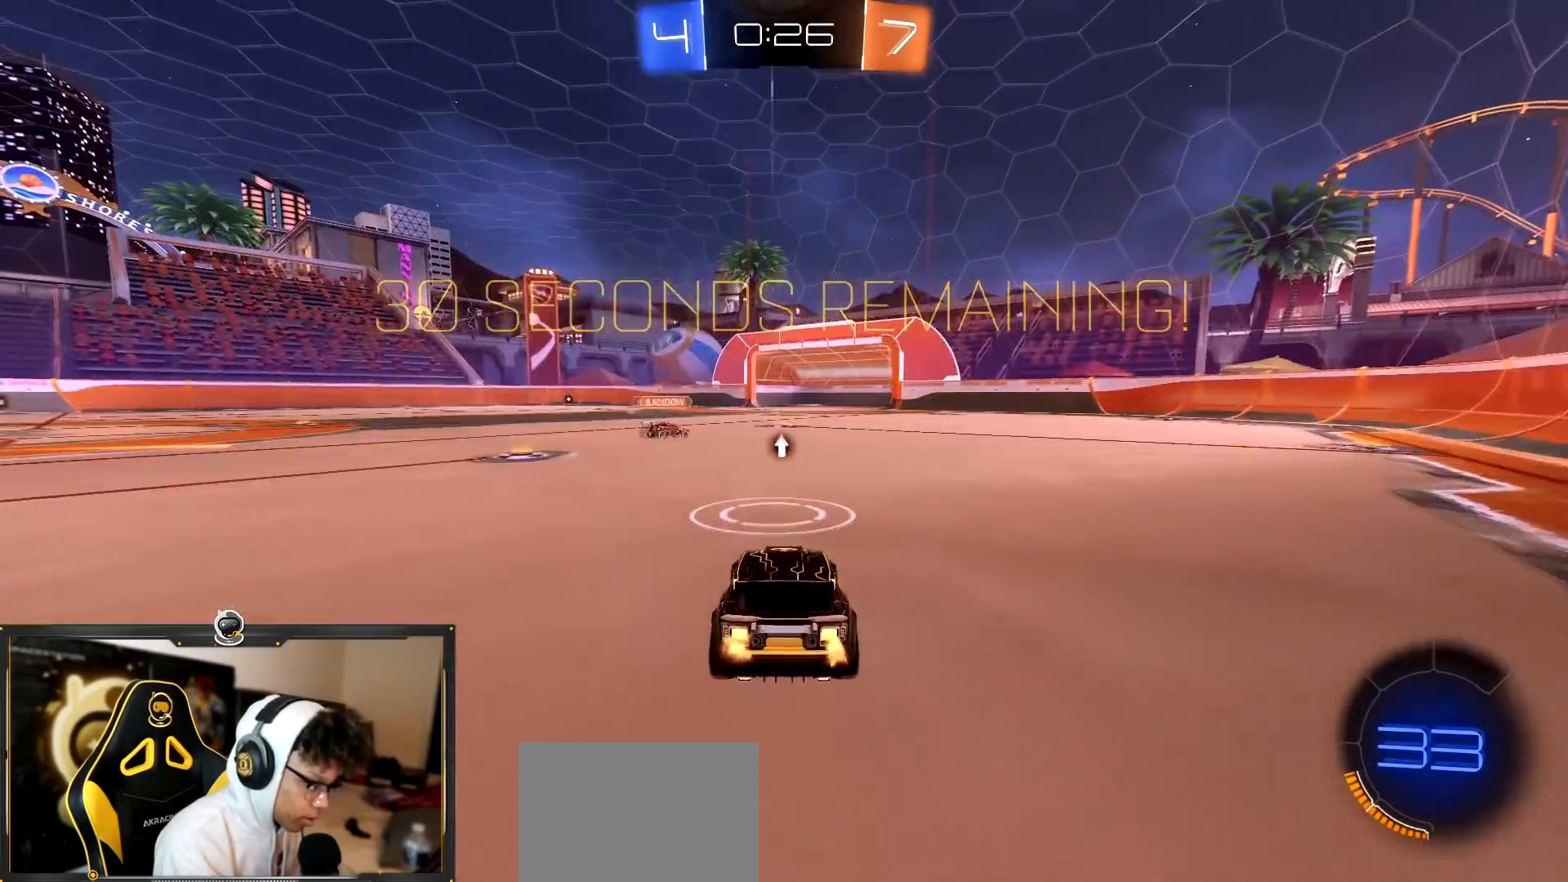
{"buttons": ["R2"], "left_stick": "center", "right_stick": "center", "events": [[183, "R2", "down"]]}
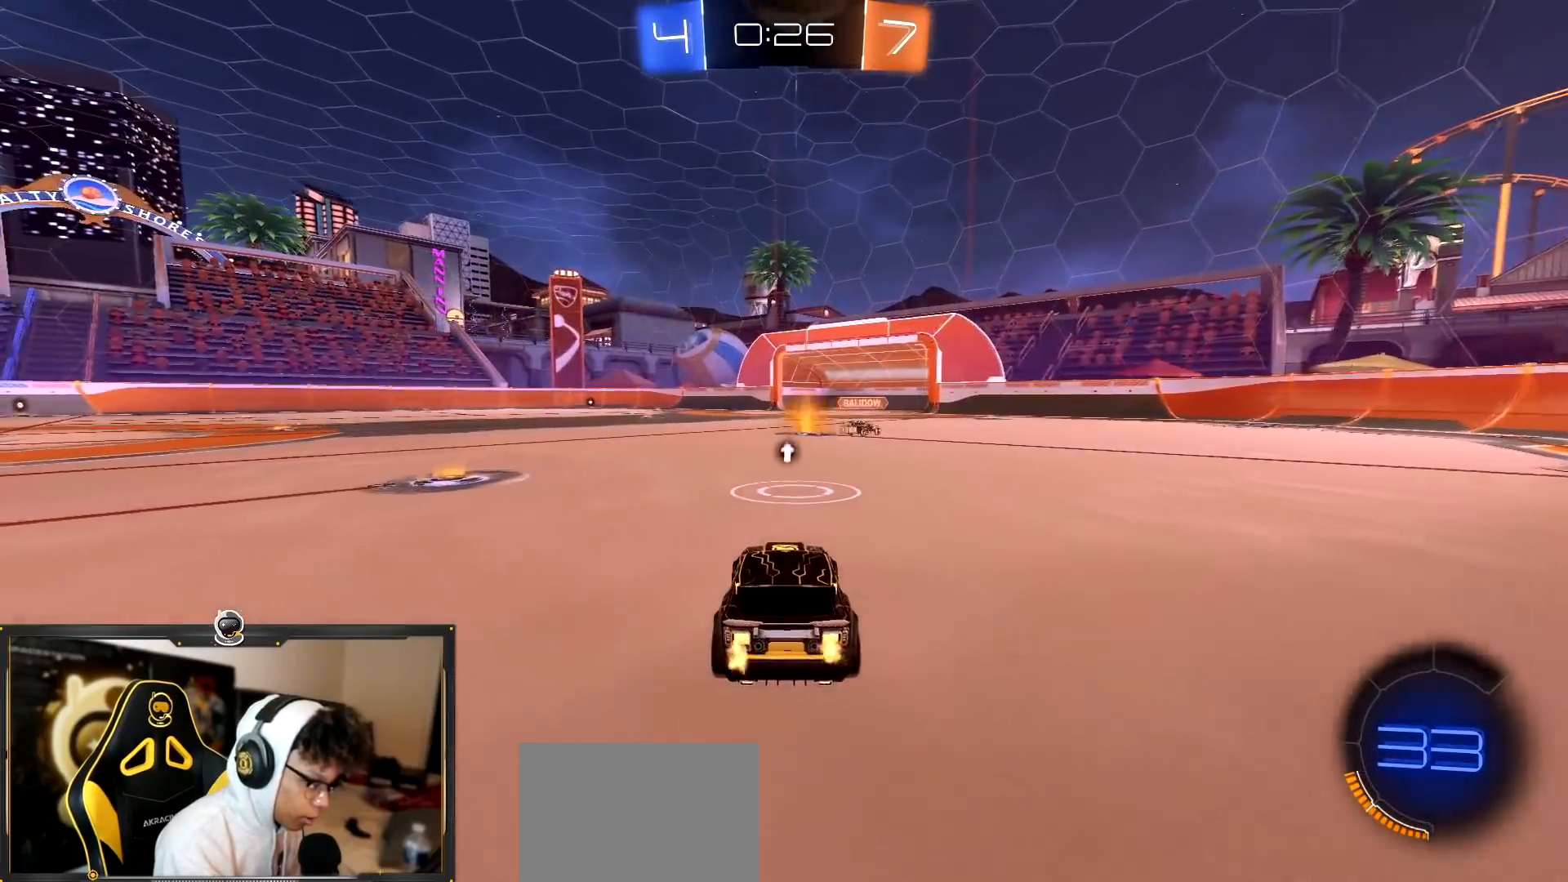
{"buttons": [], "left_stick": "center", "right_stick": "center", "events": [[484, "R2", "up"]]}
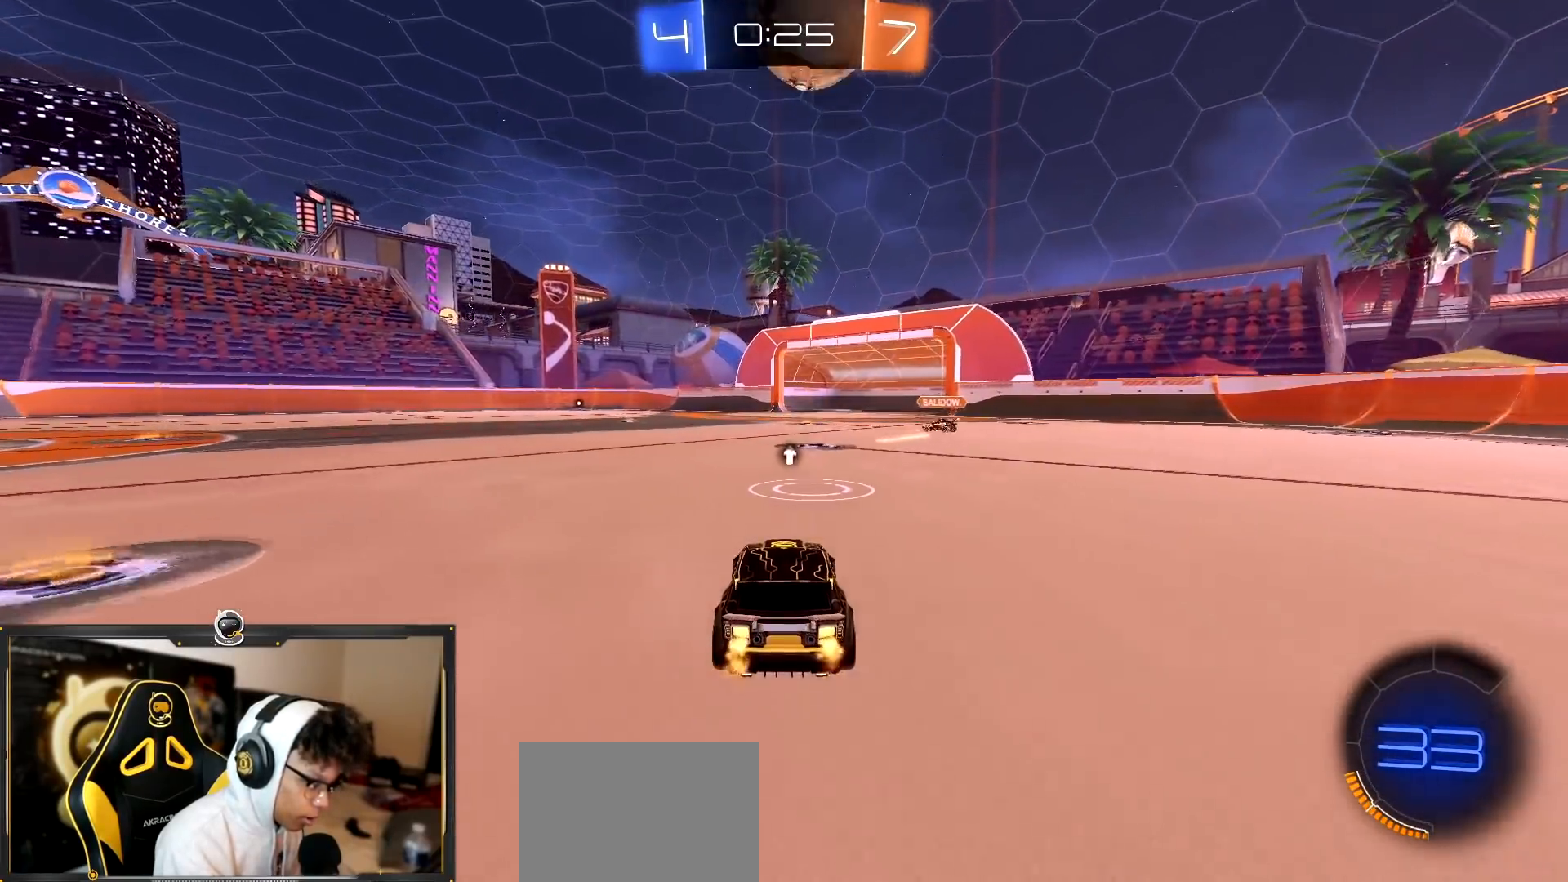
{"buttons": ["R1", "R2"], "left_stick": "center", "right_stick": "center", "events": [[133, "R2", "down"], [350, "left_stick", "right"], [417, "left_stick", "center"], [467, "R1", "down"]]}
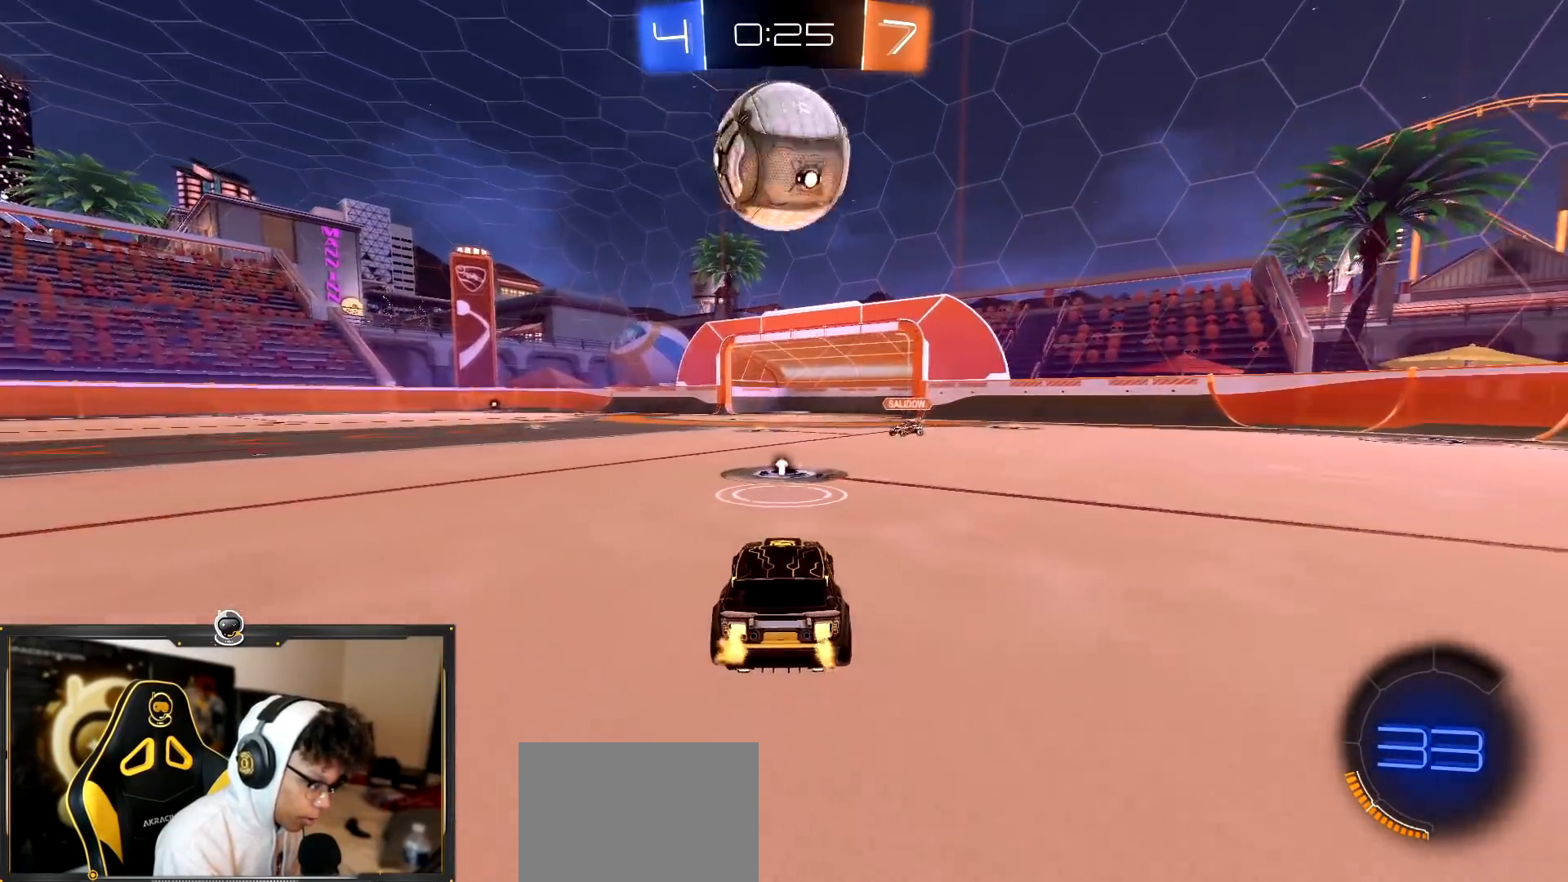
{"buttons": ["L2"], "left_stick": "right", "right_stick": "center", "events": [[84, "left_stick", "left"], [134, "R1", "up"], [217, "left_stick", "down"], [301, "left_stick", "center"], [317, "L2", "down"], [317, "R2", "up"], [367, "left_stick", "left"], [434, "left_stick", "center"], [484, "left_stick", "right"]]}
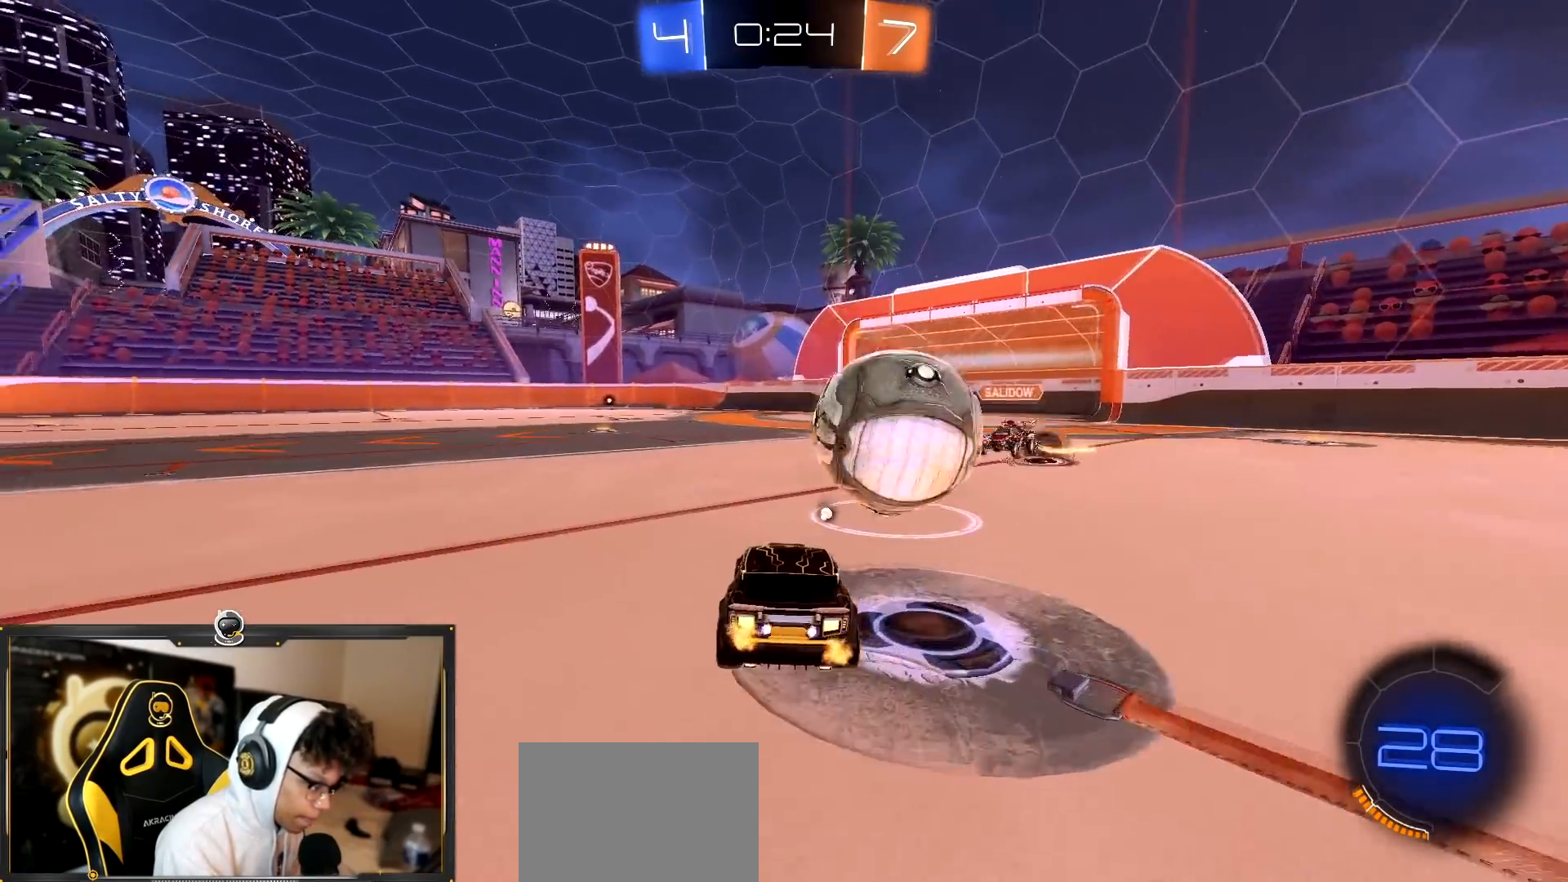
{"buttons": ["R2"], "left_stick": "center", "right_stick": "center", "events": [[50, "left_stick", "center"], [233, "R2", "down"], [283, "L2", "up"], [300, "left_stick", "left"], [450, "left_stick", "center"]]}
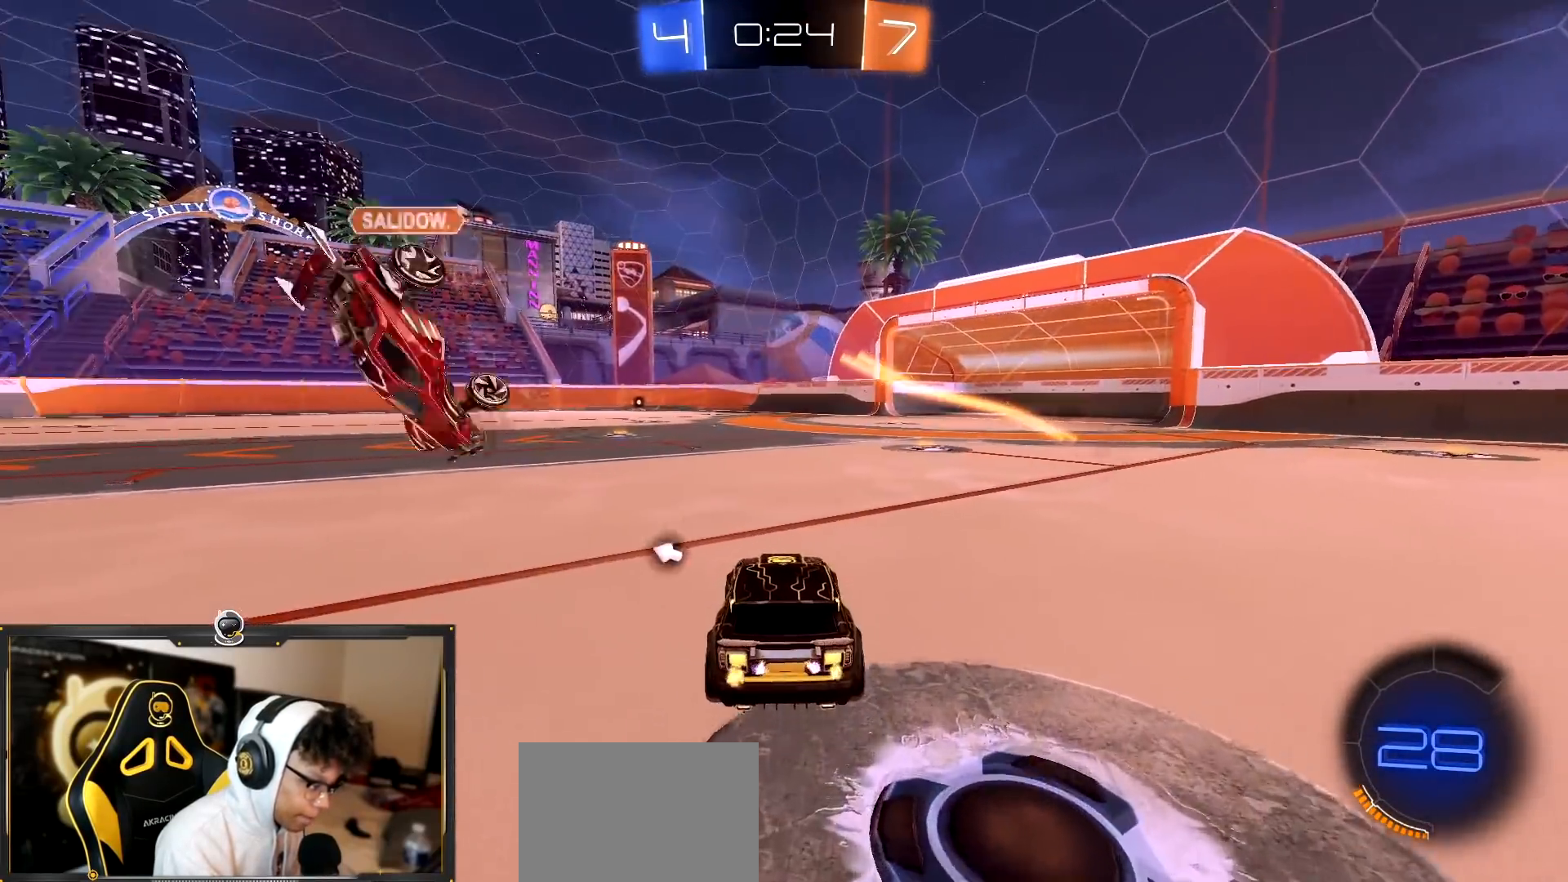
{"buttons": [], "left_stick": "center", "right_stick": "center", "events": [[50, "START", "down"], [134, "START", "up"], [150, "R2", "up"]]}